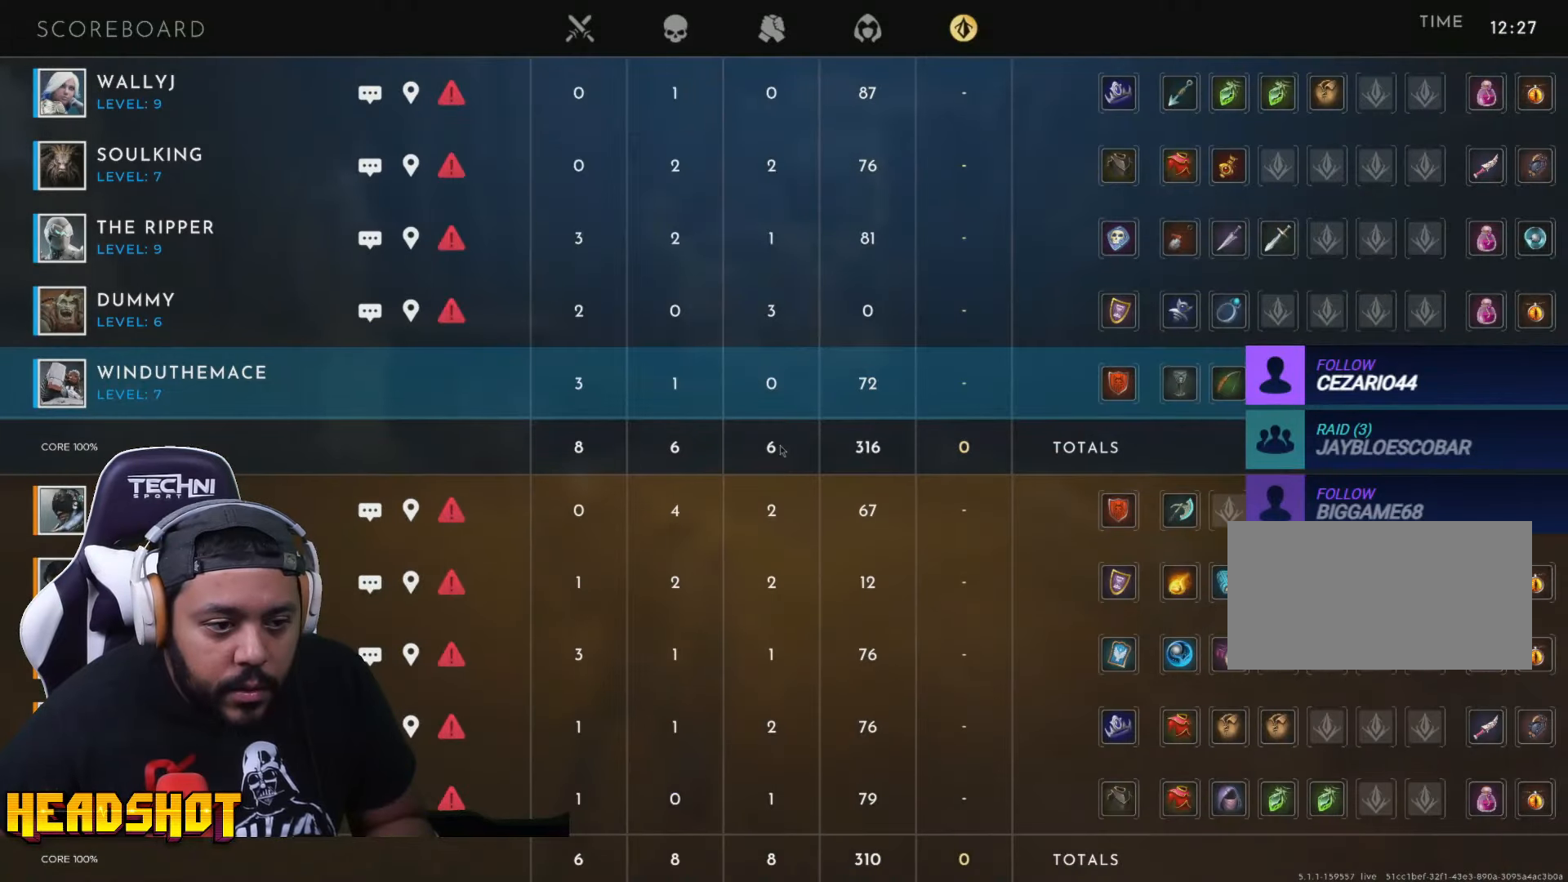
Gameplay with keyboard and mouse; each line is a JSON object with the keys and mouse buttons held at the frame after it. "events" lists presses ("down") and releases ("up") of "a", "ctrl", "d", "e", "f", "q", "r", "s", "shift", "space", "tab", "w", "mouse_left", "mouse_wheel", "mouse_right", "mouse_mb4" and "mouse_mb5" between this image and that frame as [ms after this image, input, new state], when the widget could be followed in between. "mouse_left", "mouse_wheel", "mouse_right", "mouse_mb4", "mouse_mb5" = the "left", "wheel", "right", "mb4", "mb5" buttons of the "mouse" list. No other keys are recorded. "wheel" means that the mouse wheel is clicked or scrolled. Not read: mouse_move.
{"keys": ["tab", "w"], "mouse": [], "events": []}
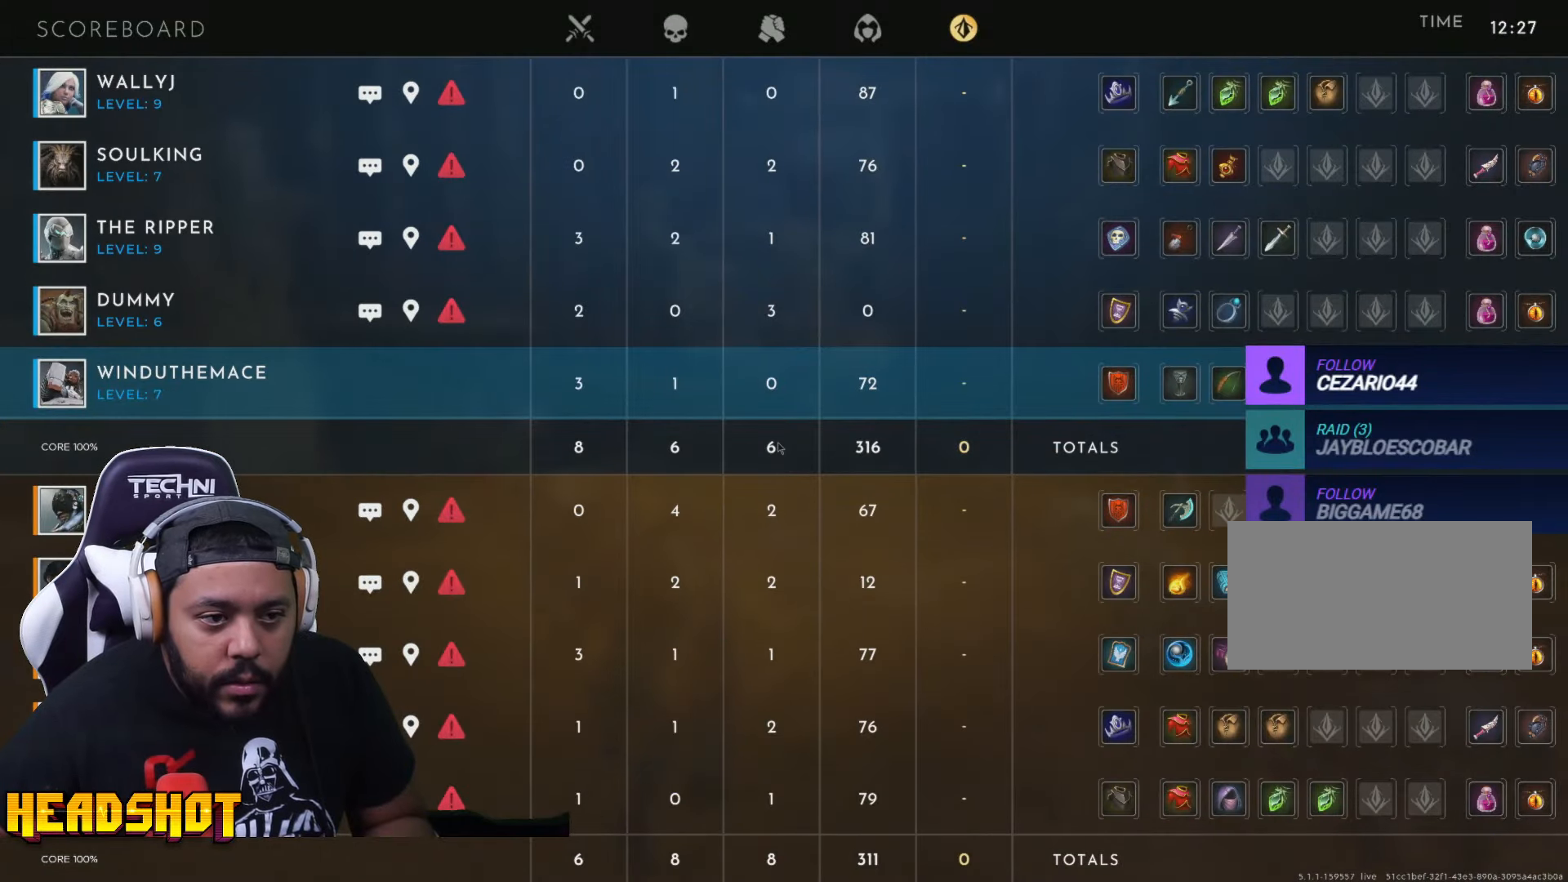
{"keys": ["w"], "mouse": [], "events": [[34, "tab", "up"]]}
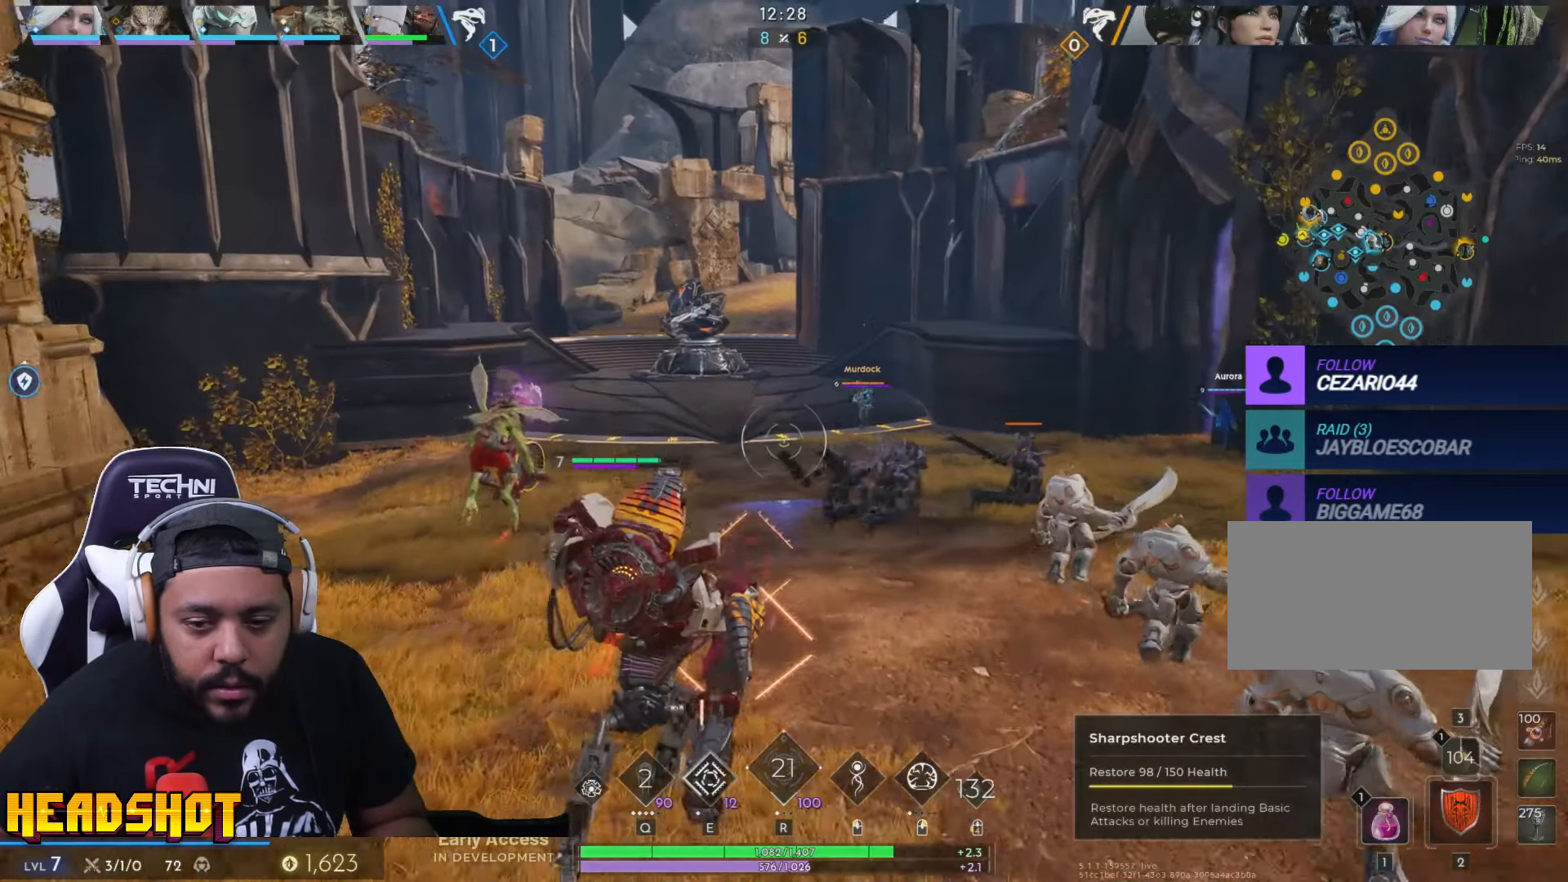
{"keys": ["a"], "mouse": [], "events": [[350, "a", "down"], [450, "w", "up"]]}
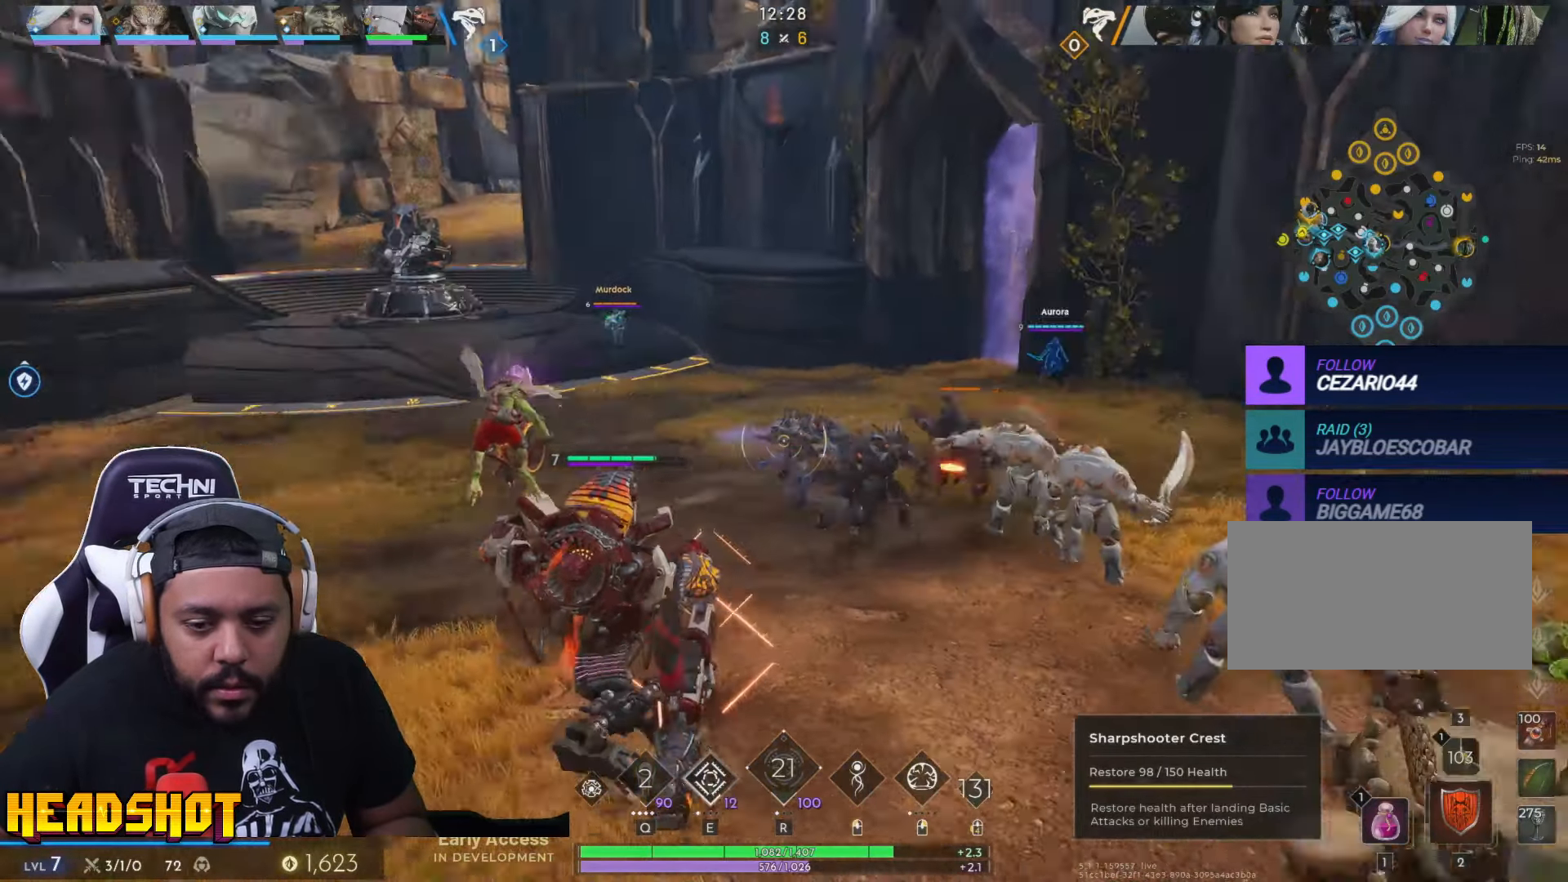
{"keys": ["d"], "mouse": [], "events": [[117, "s", "down"], [200, "a", "up"], [317, "d", "down"], [434, "s", "up"]]}
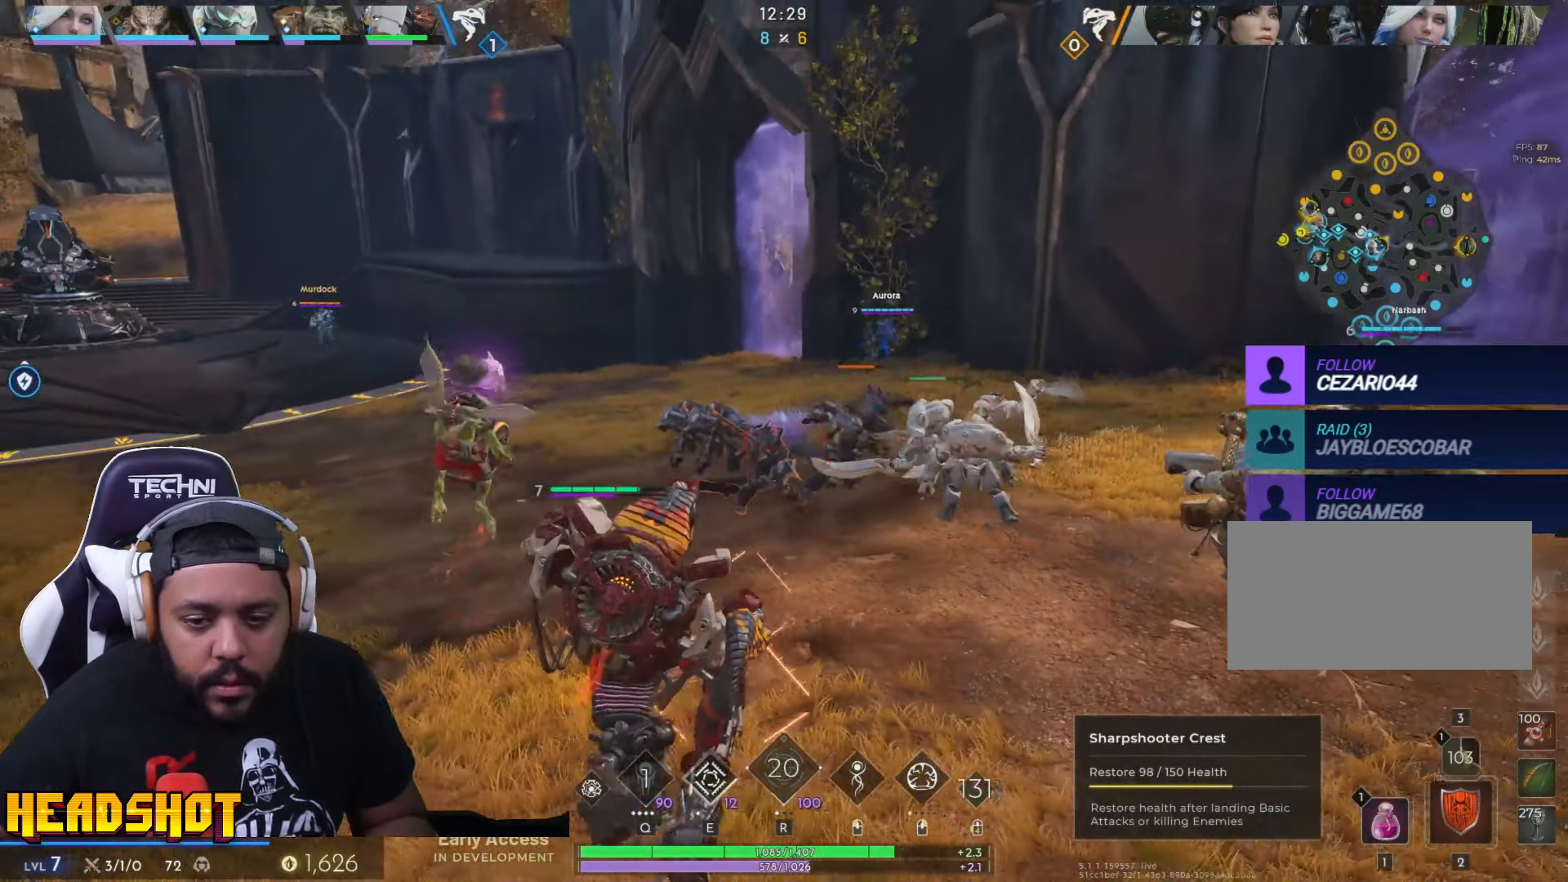
{"keys": ["a", "w"], "mouse": [], "events": [[50, "w", "down"], [67, "d", "up"], [150, "e", "down"], [317, "e", "up"], [334, "a", "down"]]}
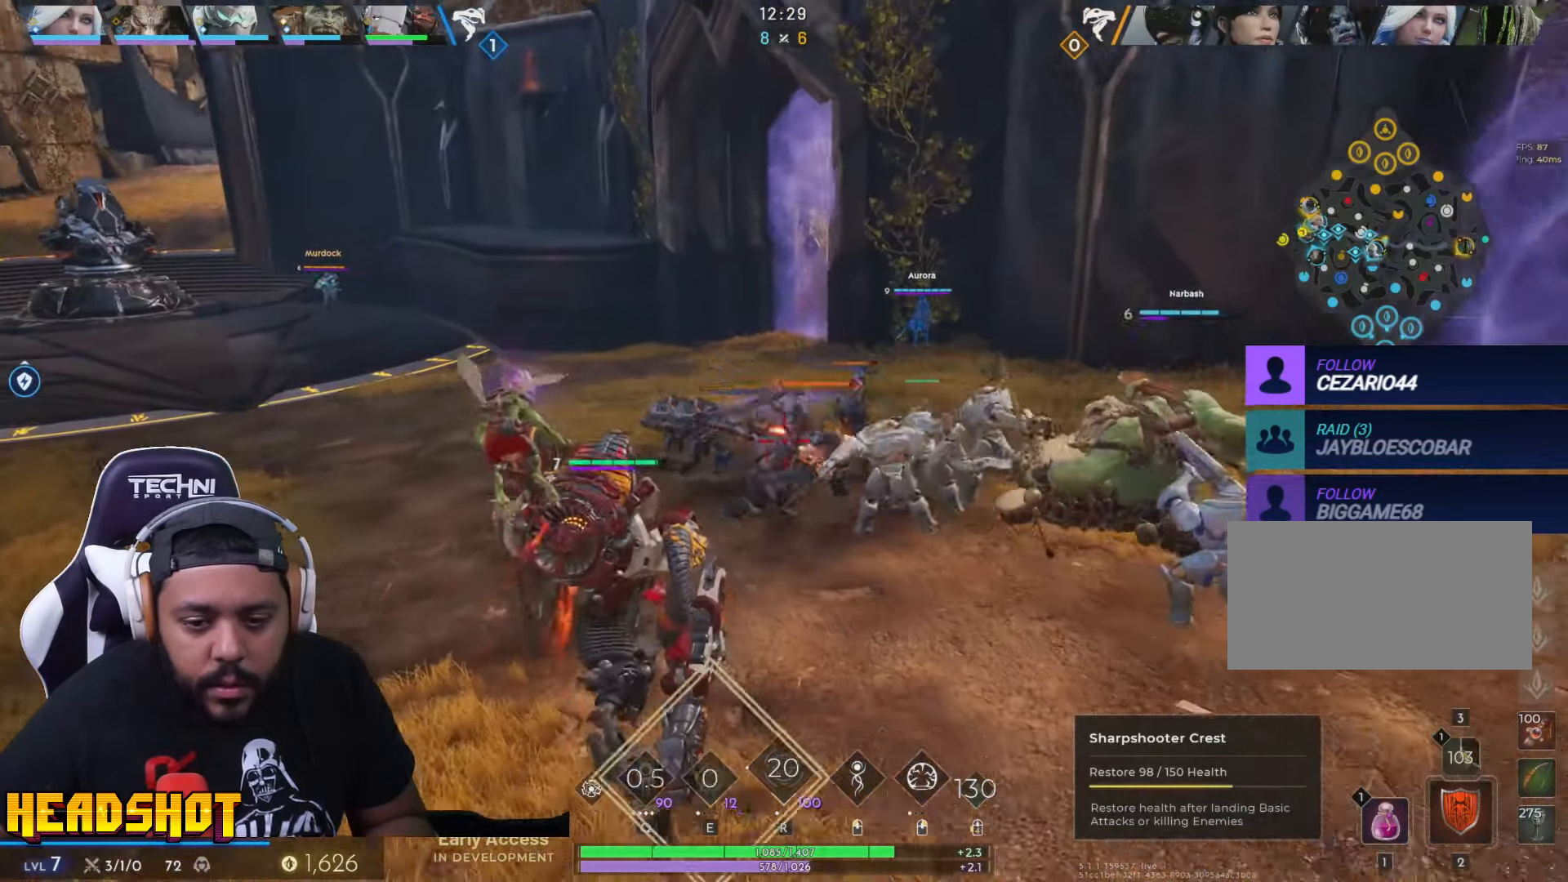
{"keys": ["a", "w"], "mouse": [], "events": [[367, "w", "up"], [500, "w", "down"]]}
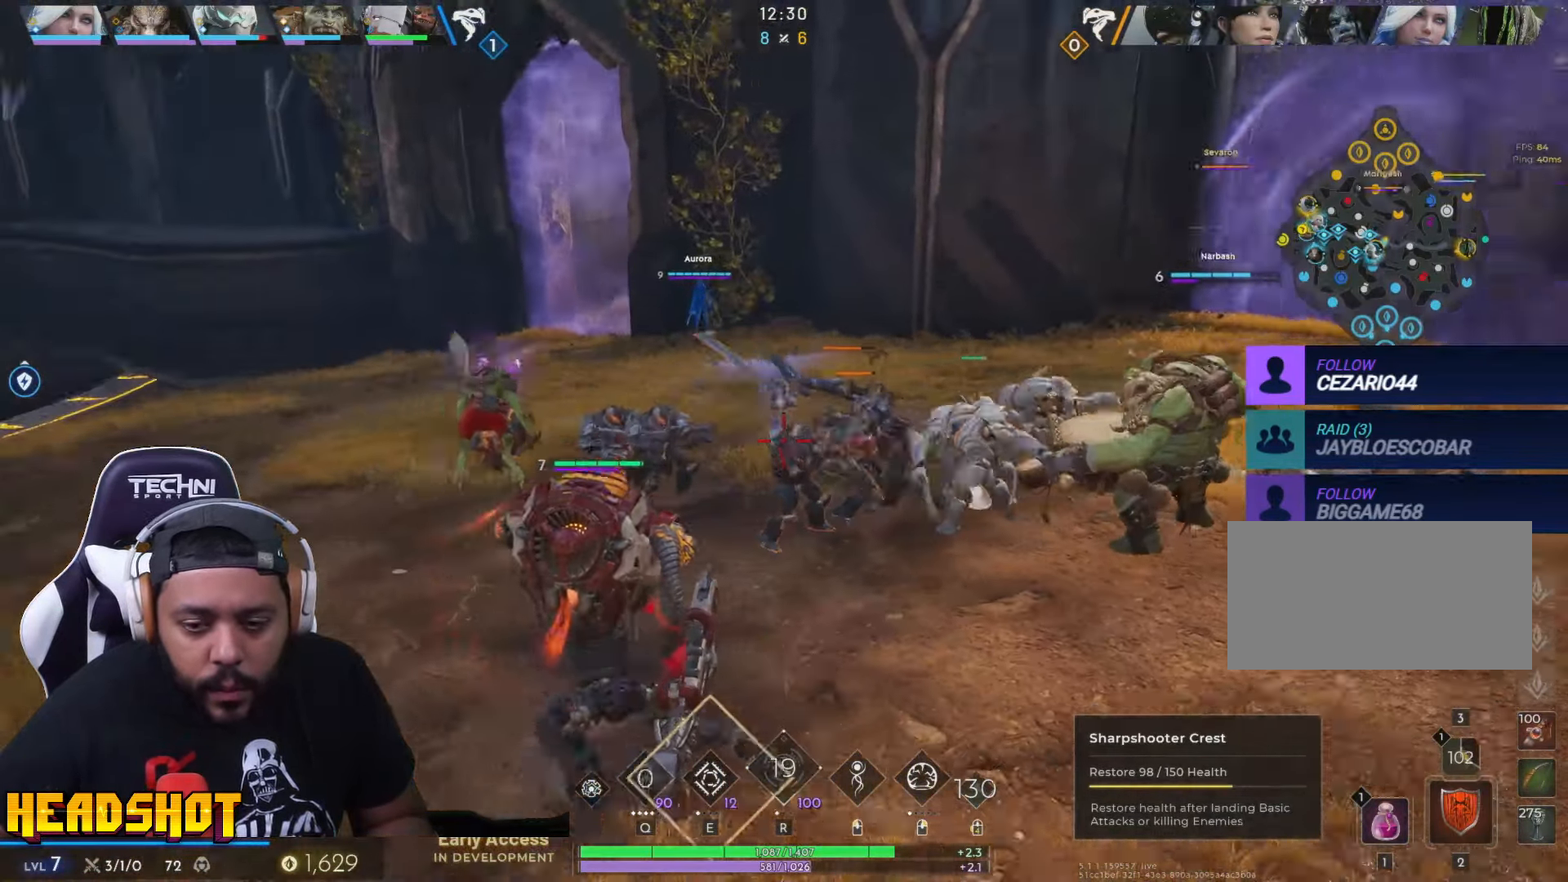
{"keys": ["d"], "mouse": [], "events": [[84, "a", "up"], [184, "a", "down"], [200, "w", "up"], [417, "a", "up"], [450, "d", "down"]]}
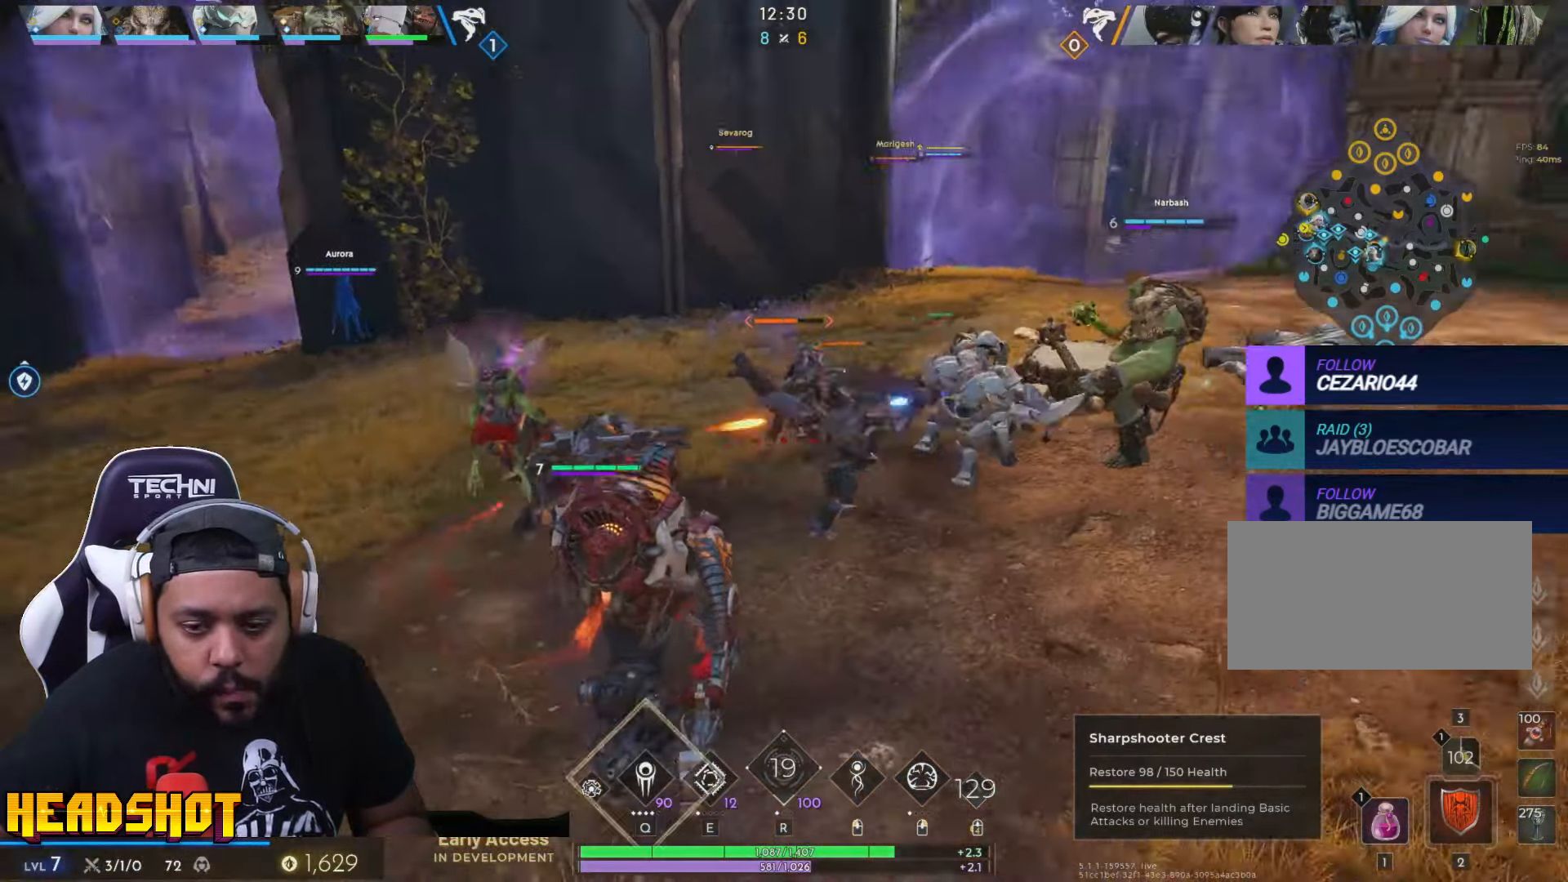
{"keys": ["a", "w"], "mouse": [], "events": [[67, "w", "down"], [134, "d", "up"], [217, "a", "down"]]}
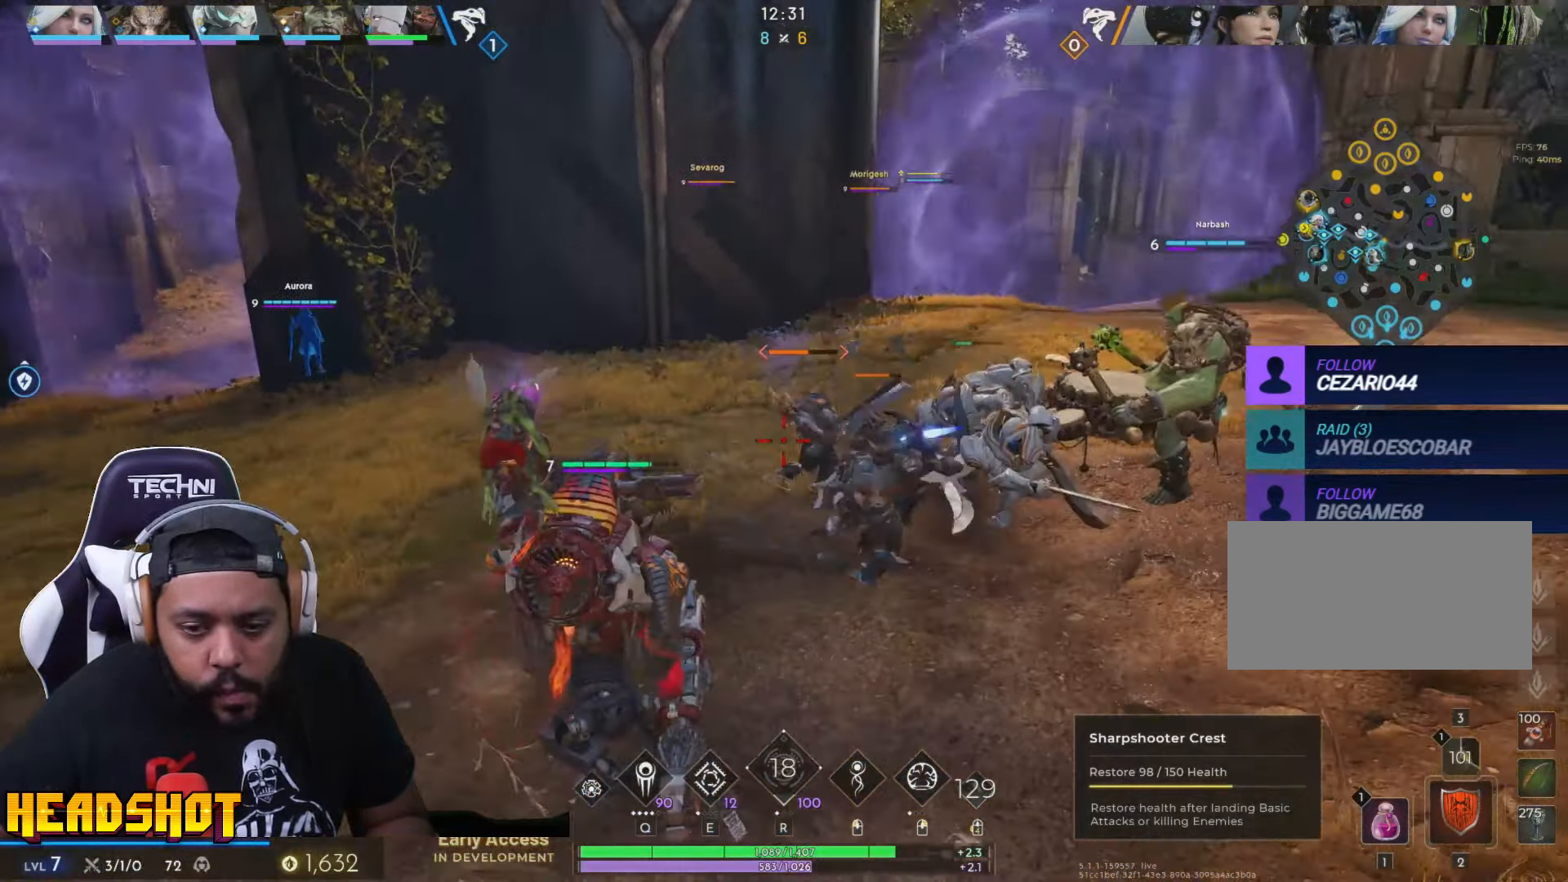
{"keys": ["a", "w"], "mouse": [], "events": []}
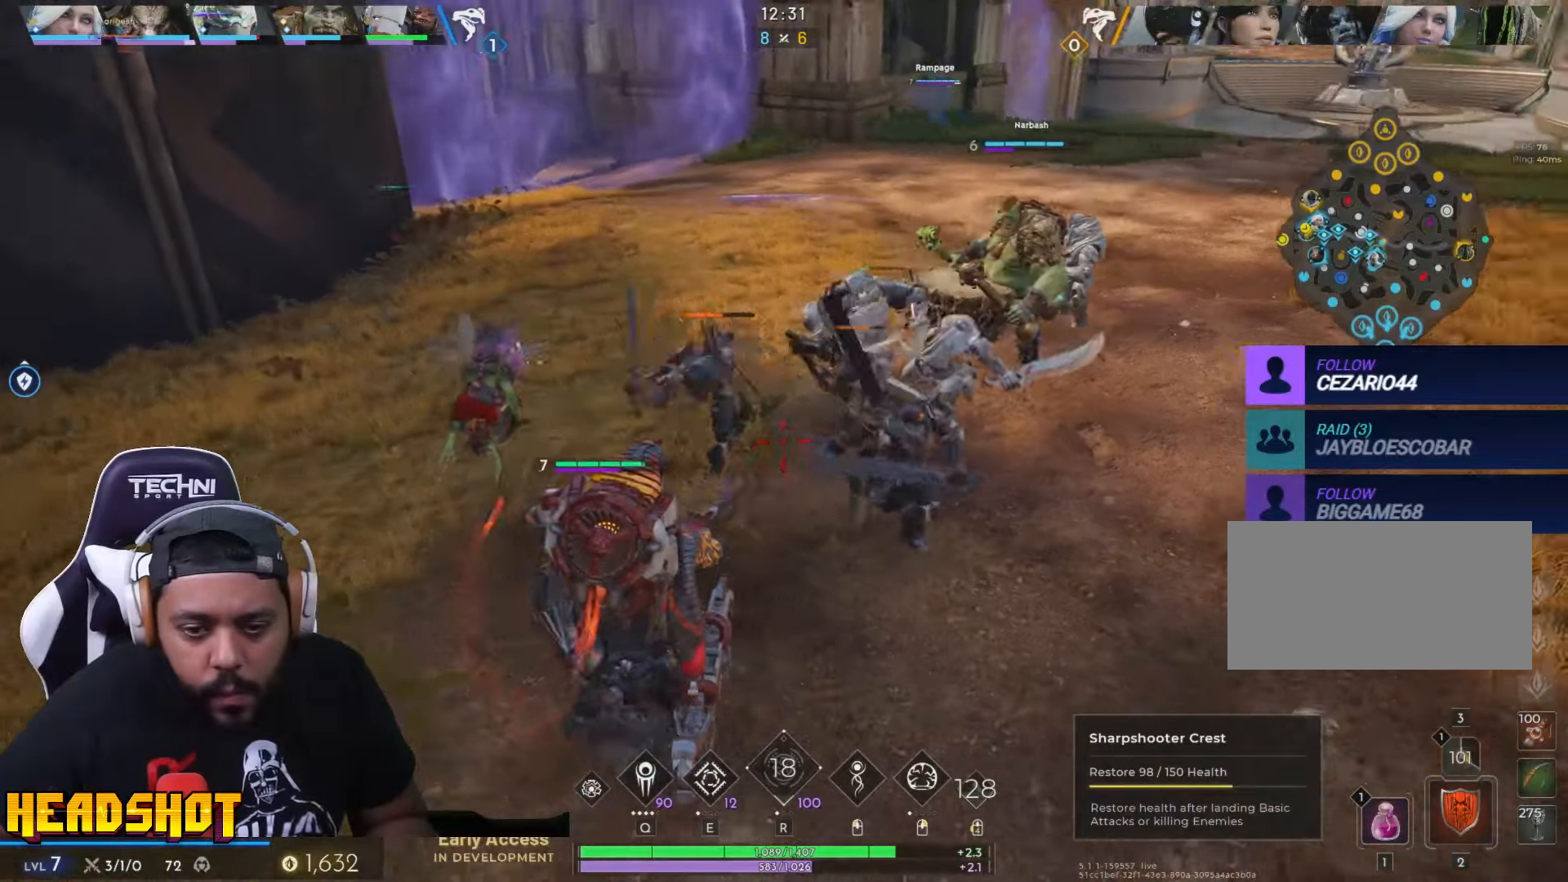
{"keys": ["a", "w"], "mouse": [], "events": []}
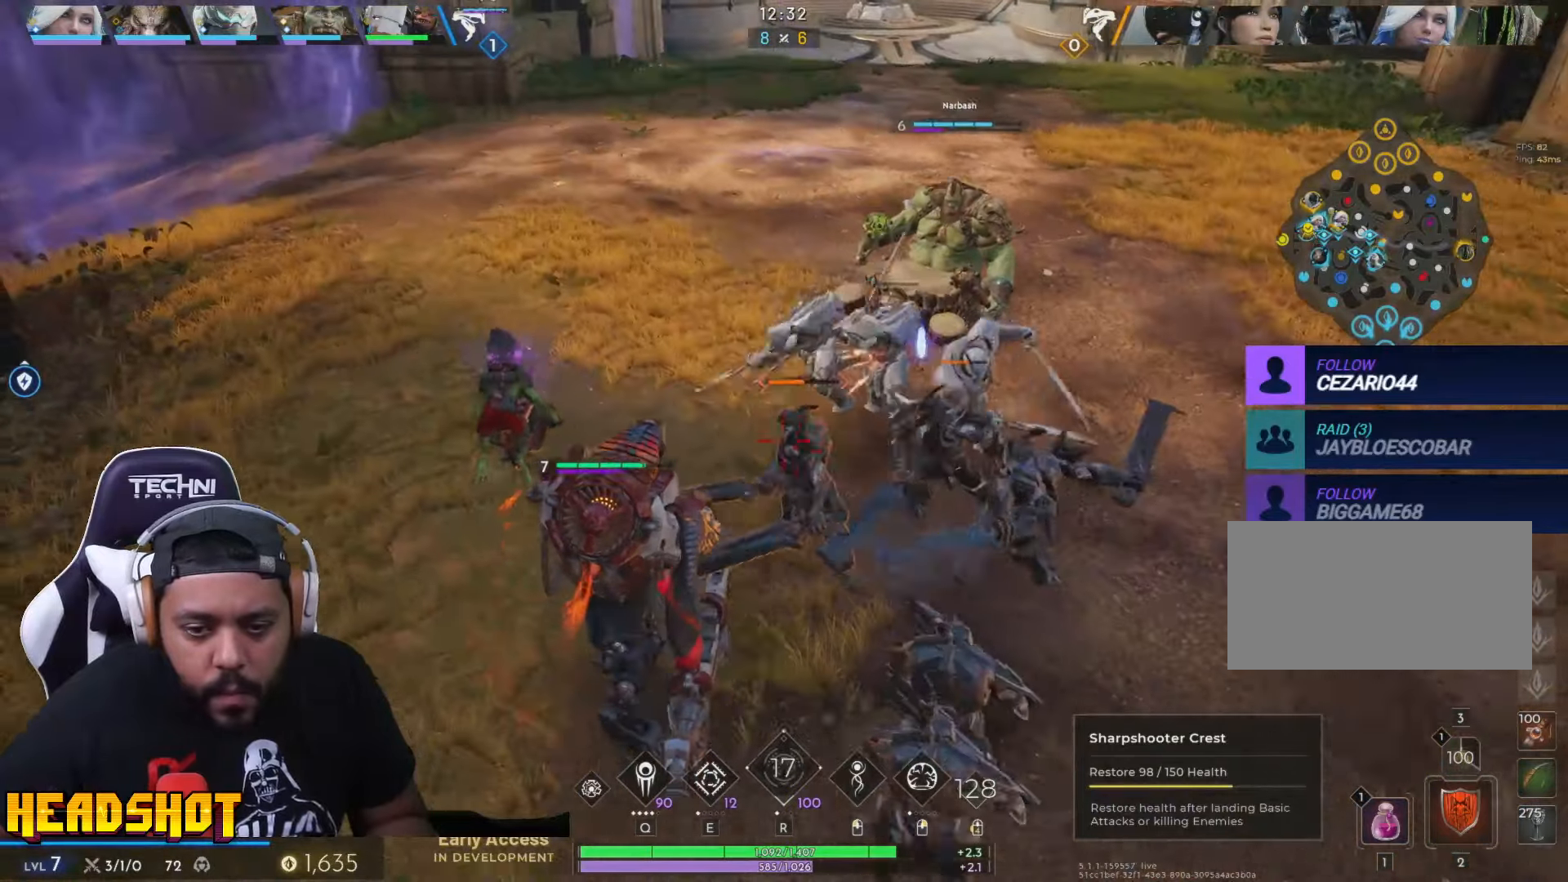
{"keys": ["a"], "mouse": [], "events": [[416, "w", "up"]]}
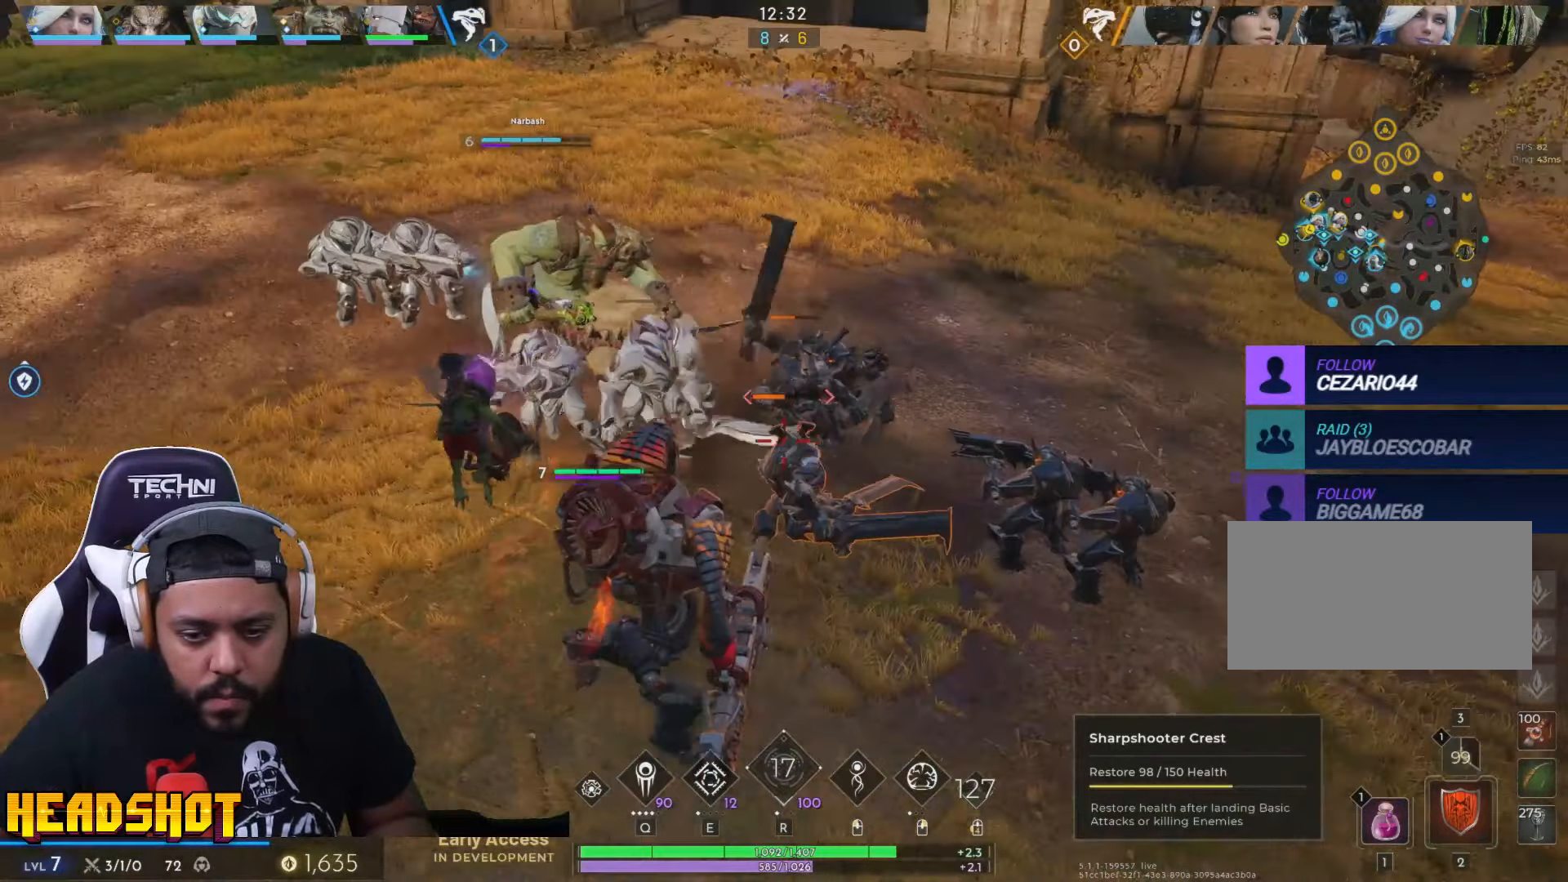
{"keys": ["a"], "mouse": [], "events": []}
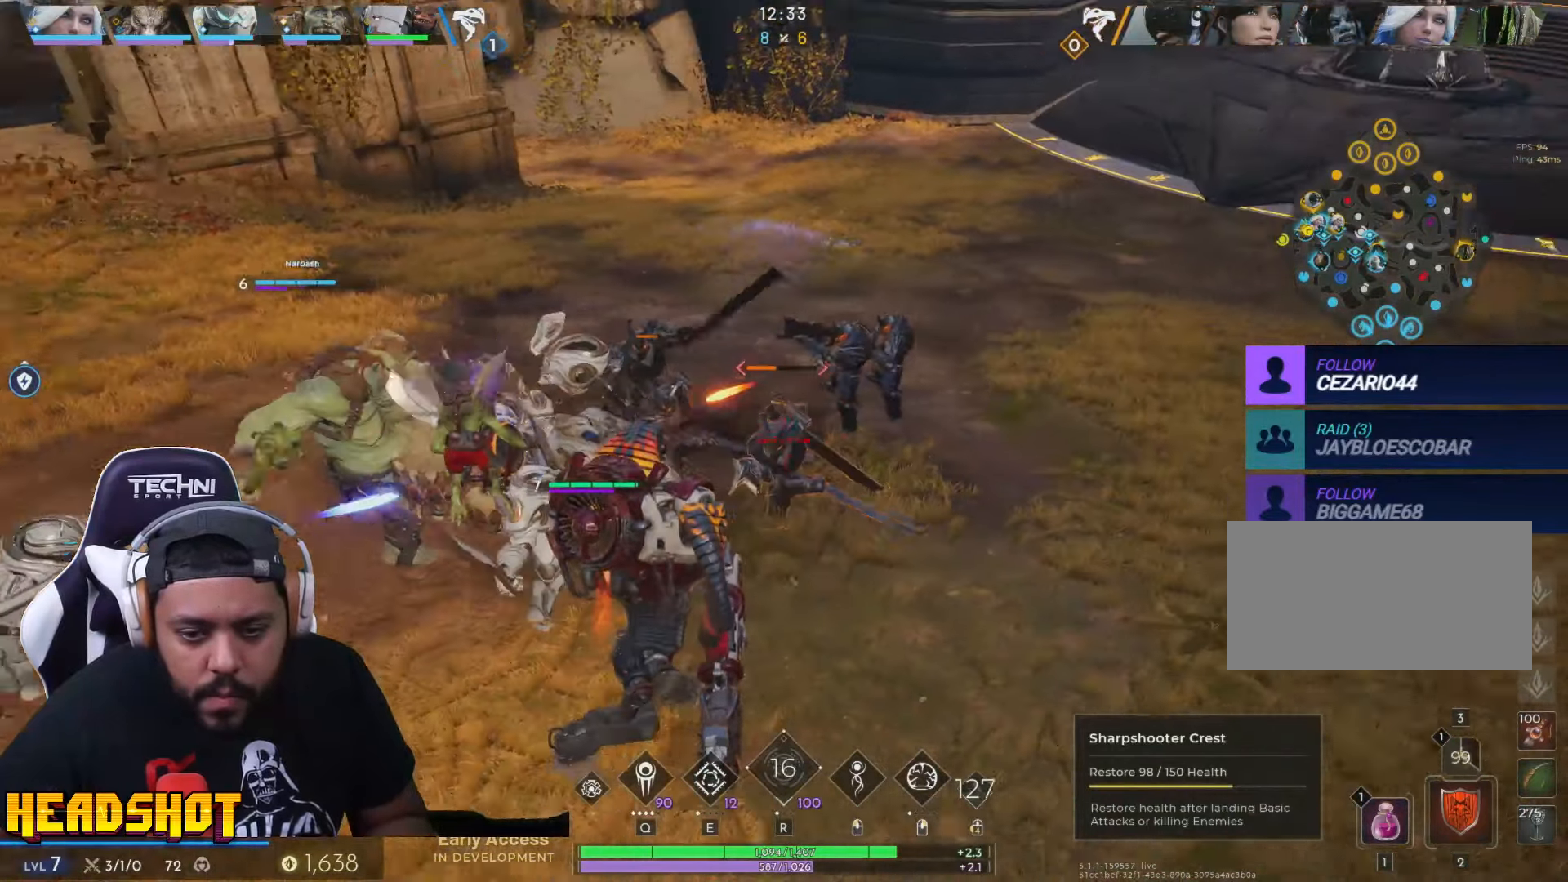
{"keys": ["a", "s"], "mouse": [], "events": [[366, "s", "down"]]}
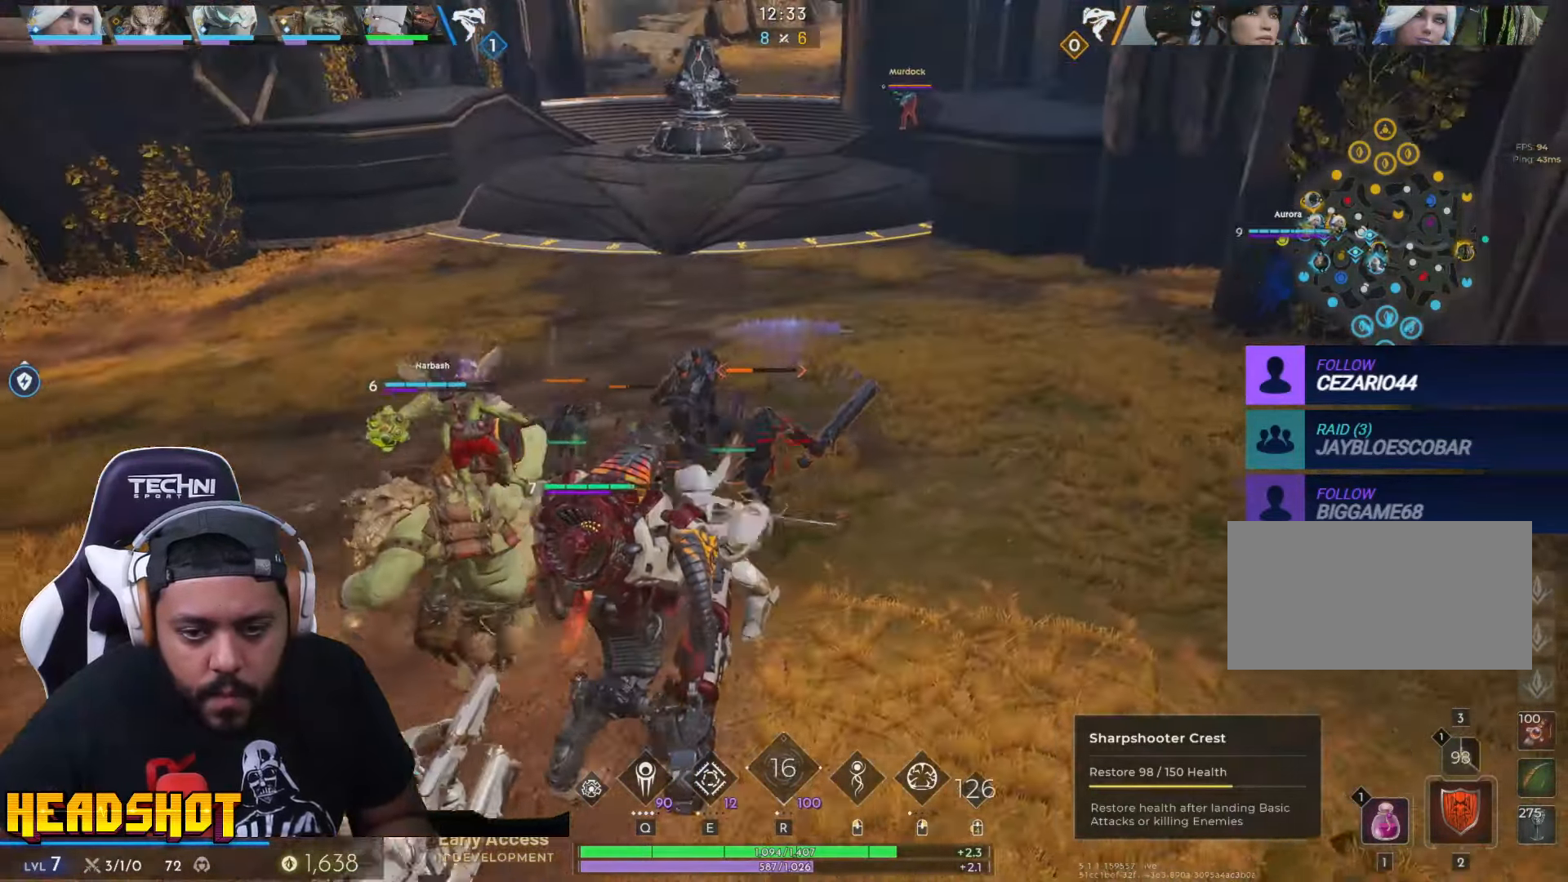
{"keys": ["a"], "mouse": [], "events": [[100, "s", "up"]]}
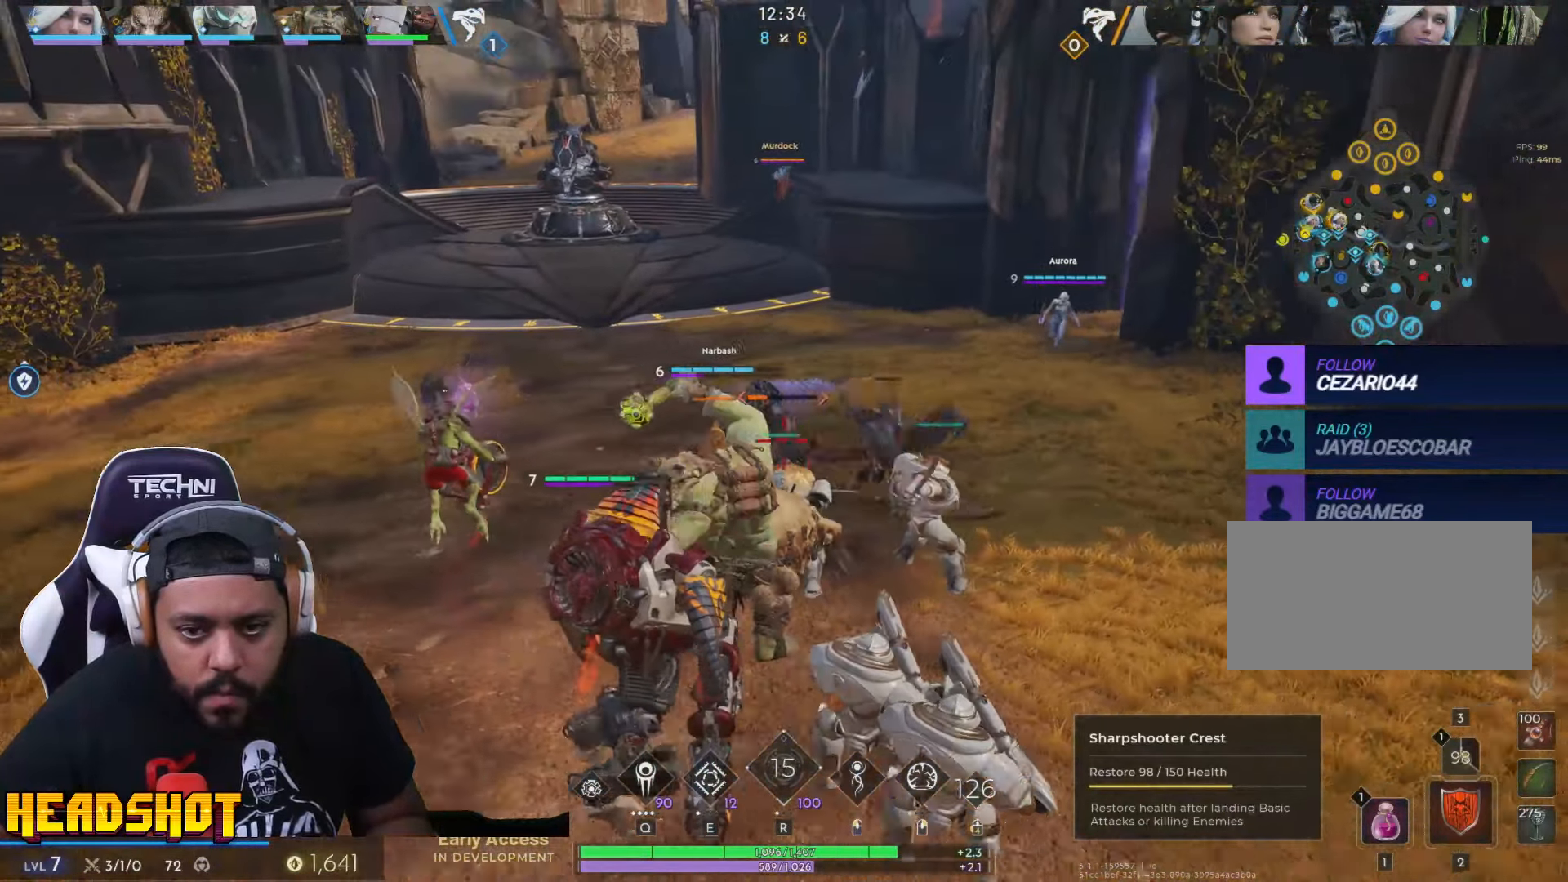
{"keys": ["a"], "mouse": [], "events": []}
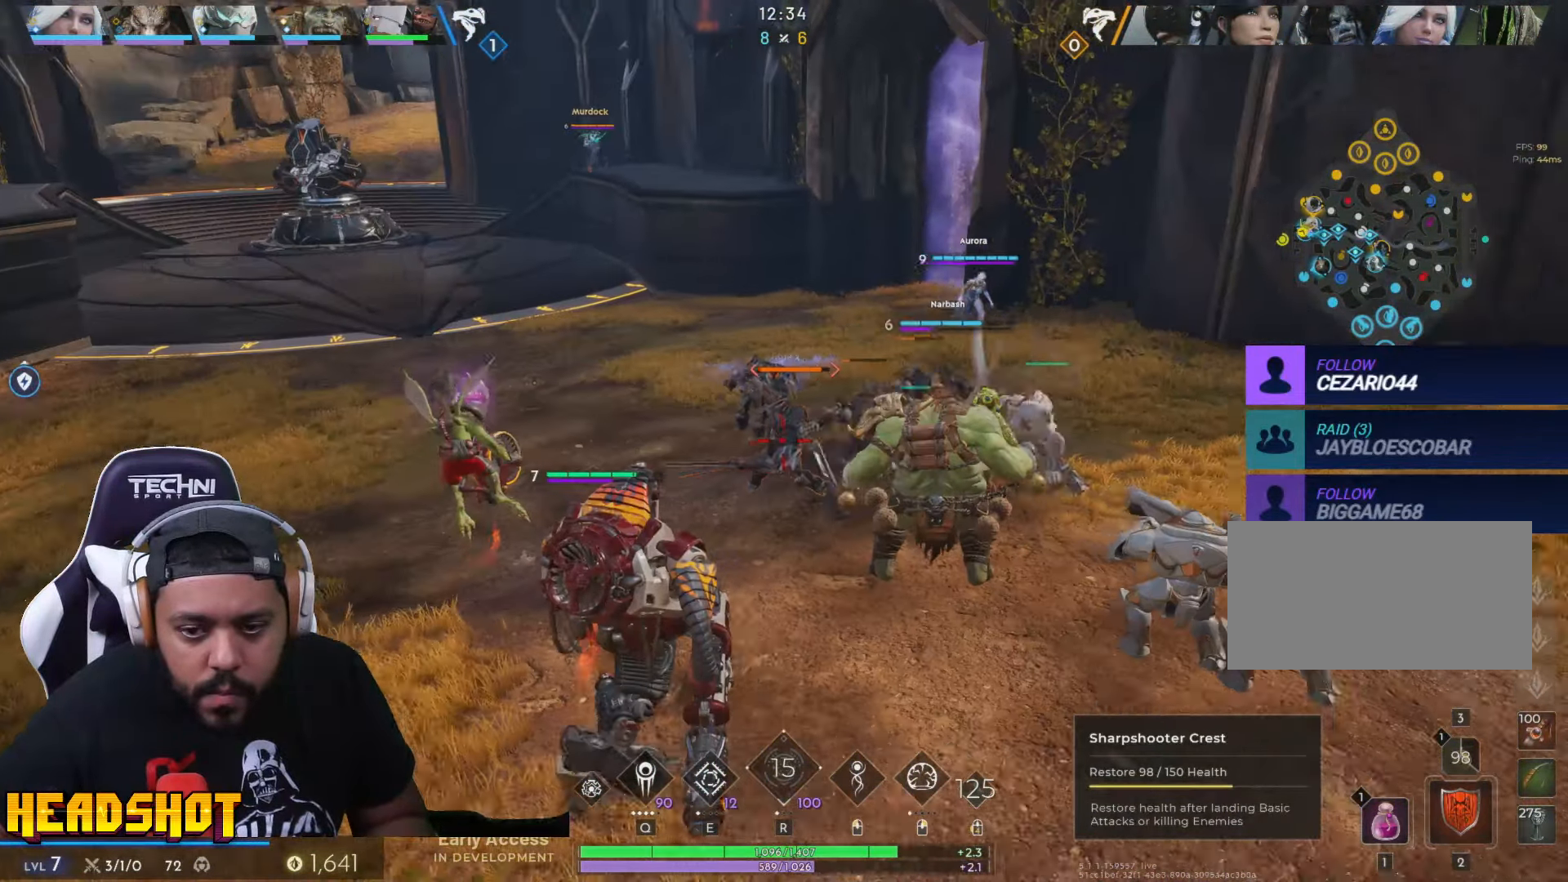
{"keys": [], "mouse": [], "events": [[16, "a", "up"]]}
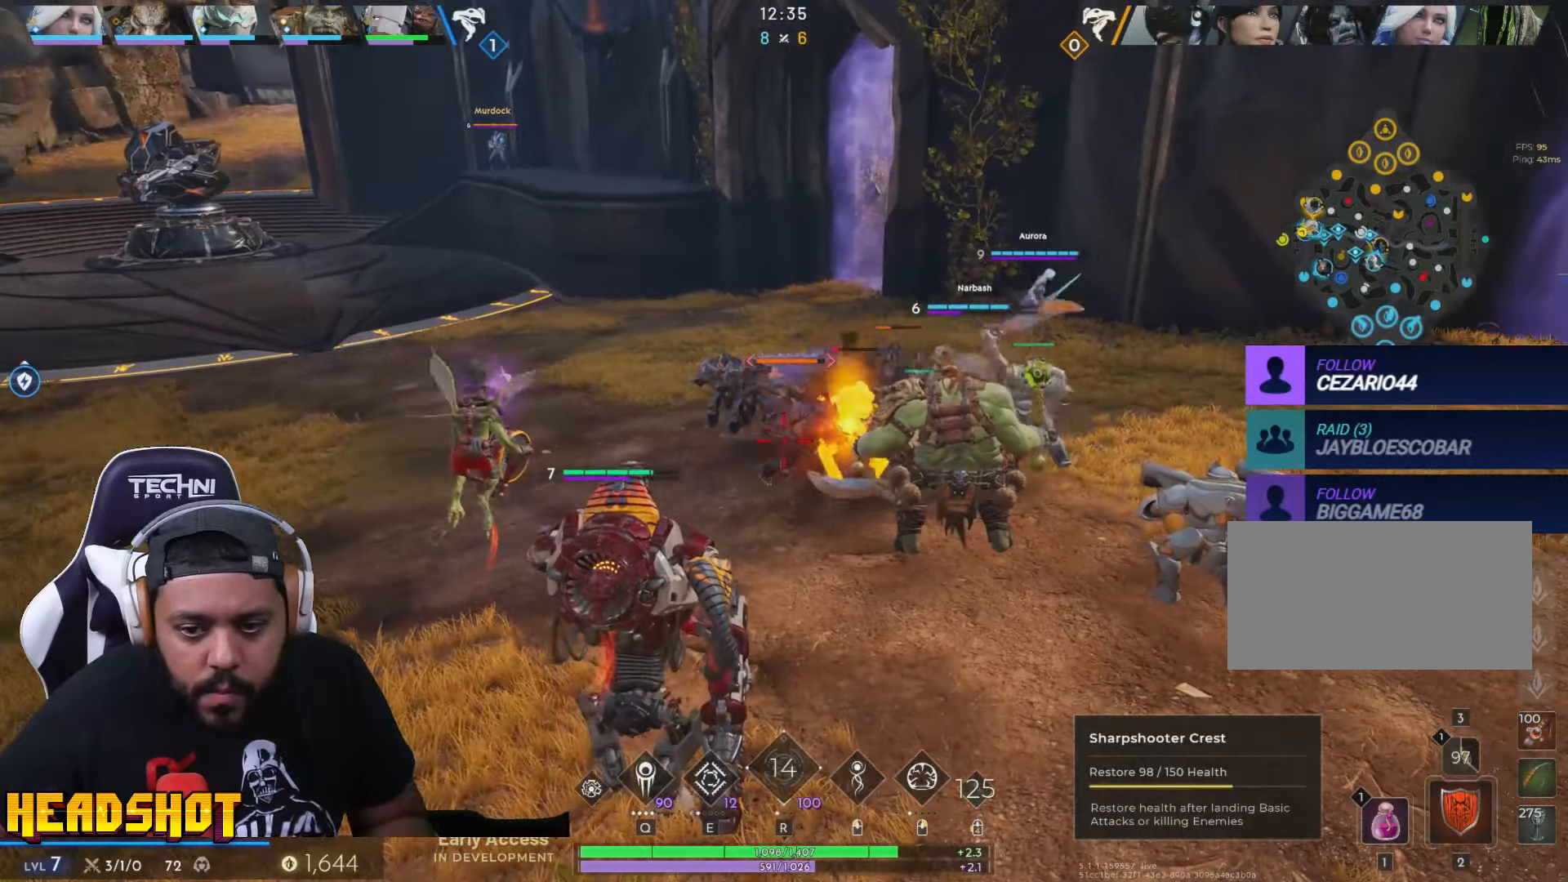
{"keys": ["d"], "mouse": [], "events": [[300, "mouse_left", "down"], [383, "d", "down"], [416, "mouse_left", "up"]]}
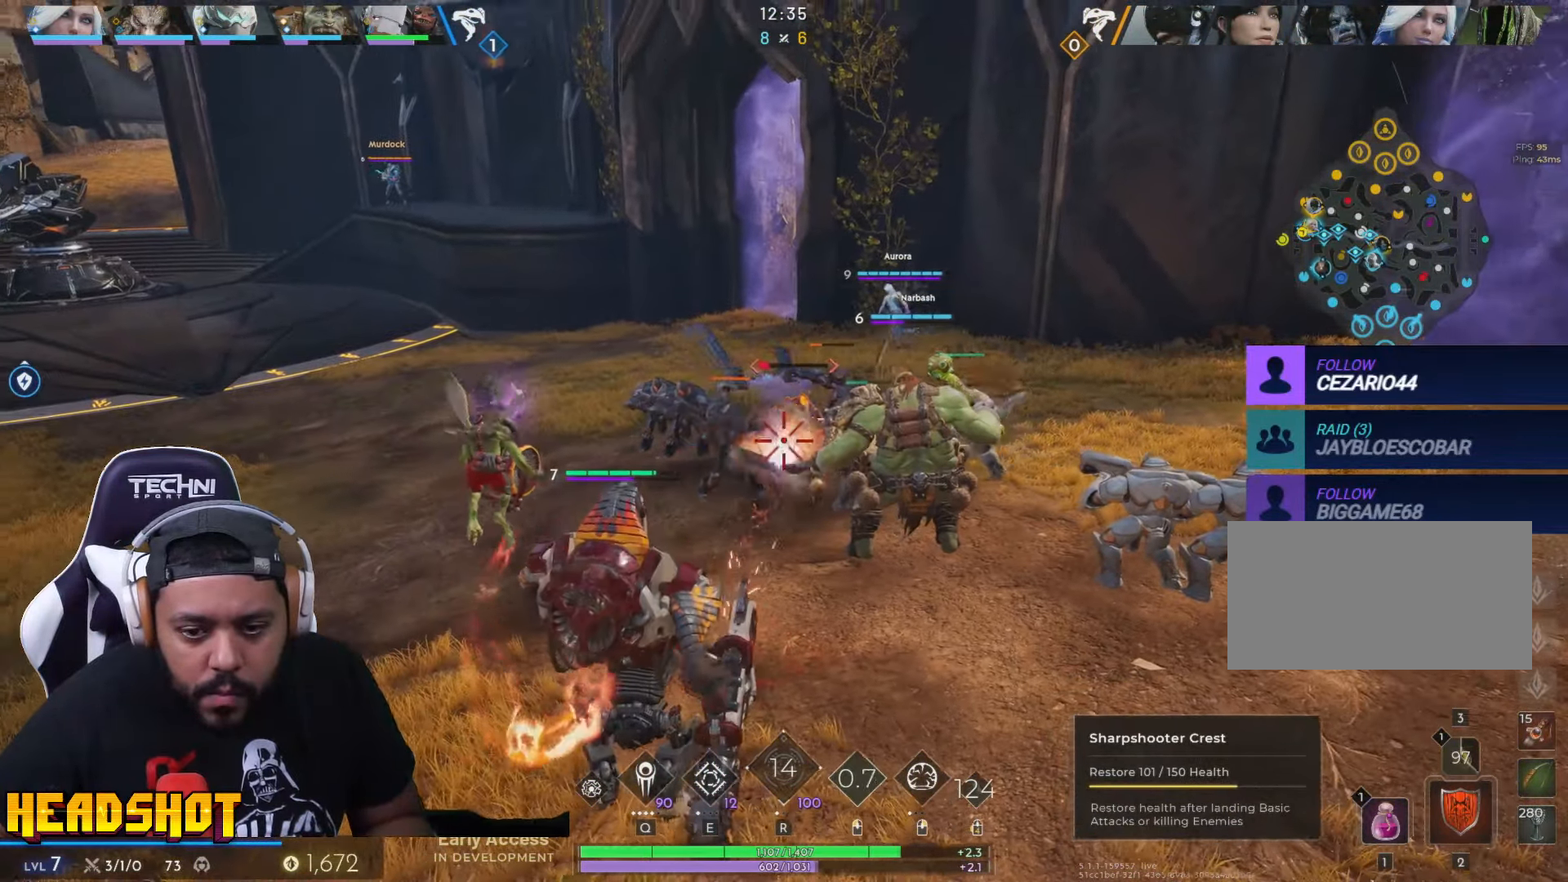
{"keys": ["d"], "mouse": [], "events": [[216, "d", "up"], [450, "d", "down"]]}
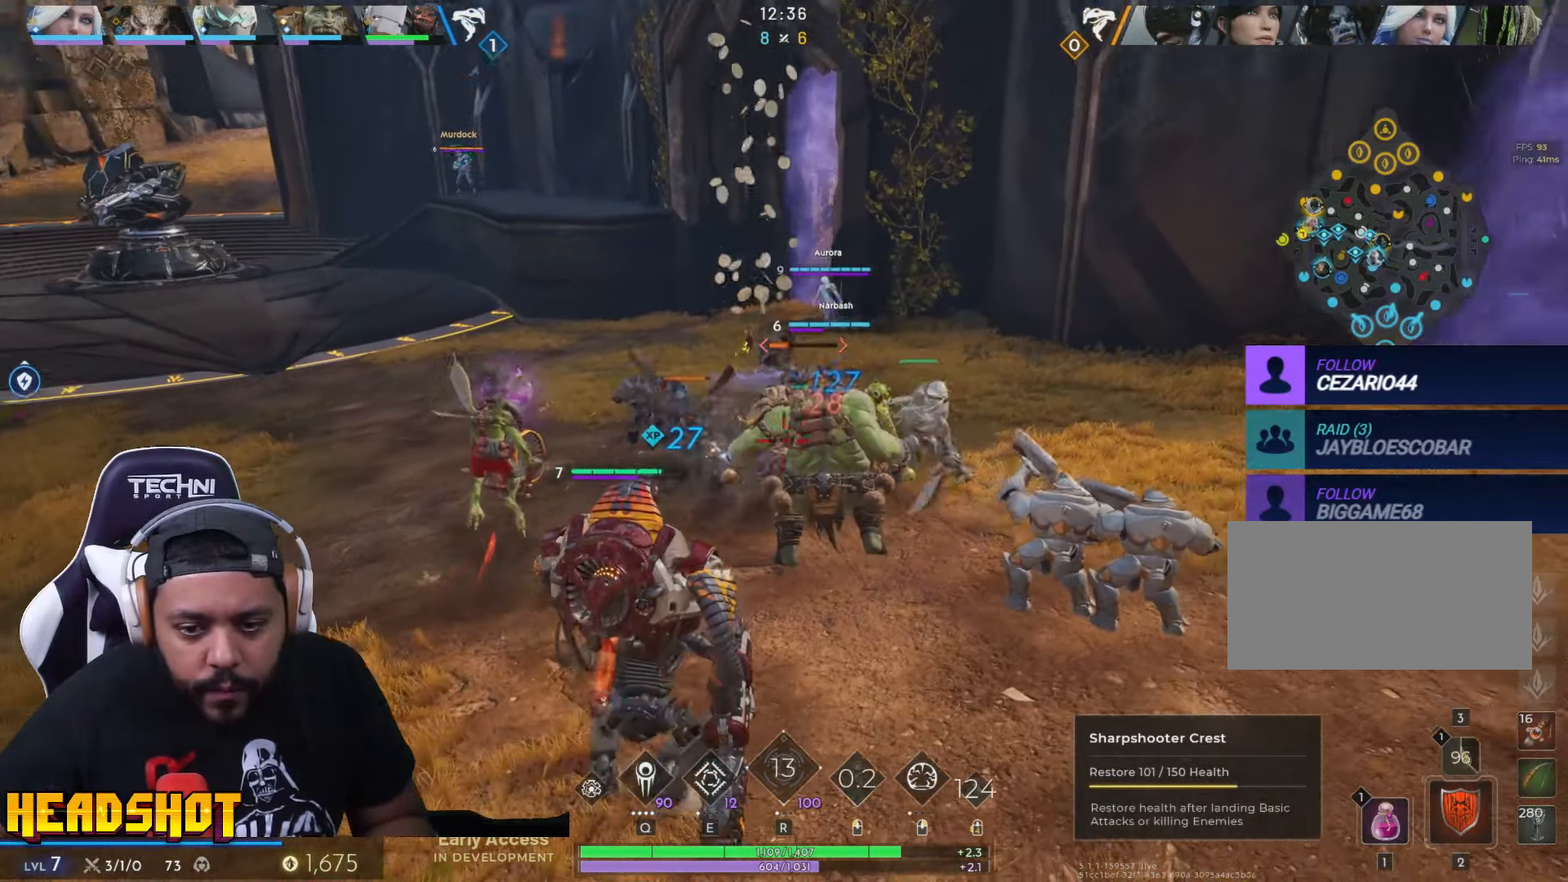
{"keys": [], "mouse": [], "events": [[66, "d", "up"]]}
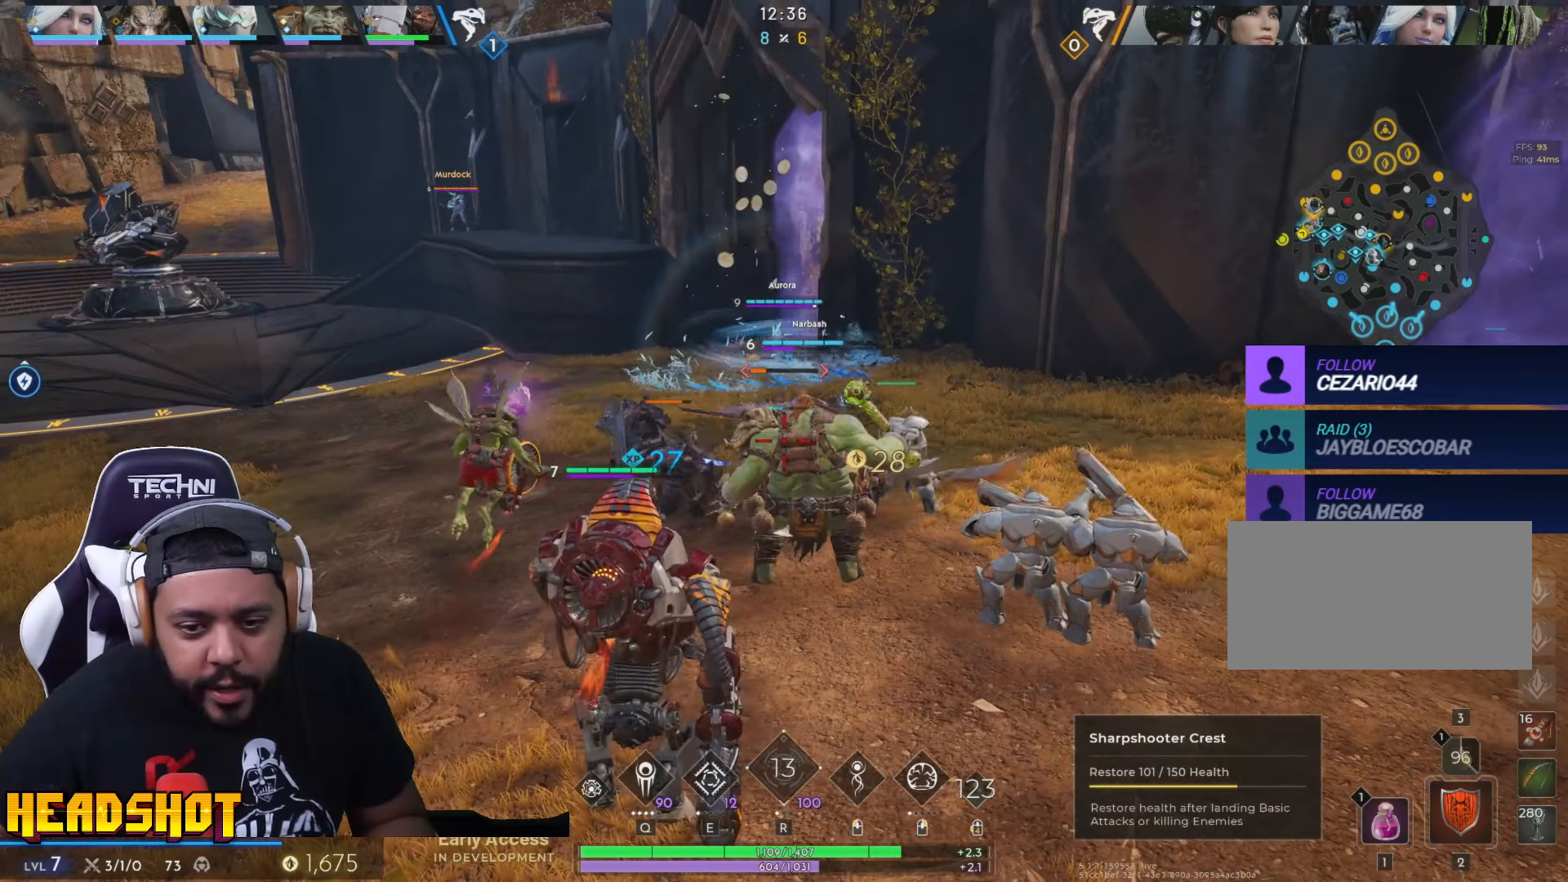
{"keys": [], "mouse": [], "events": []}
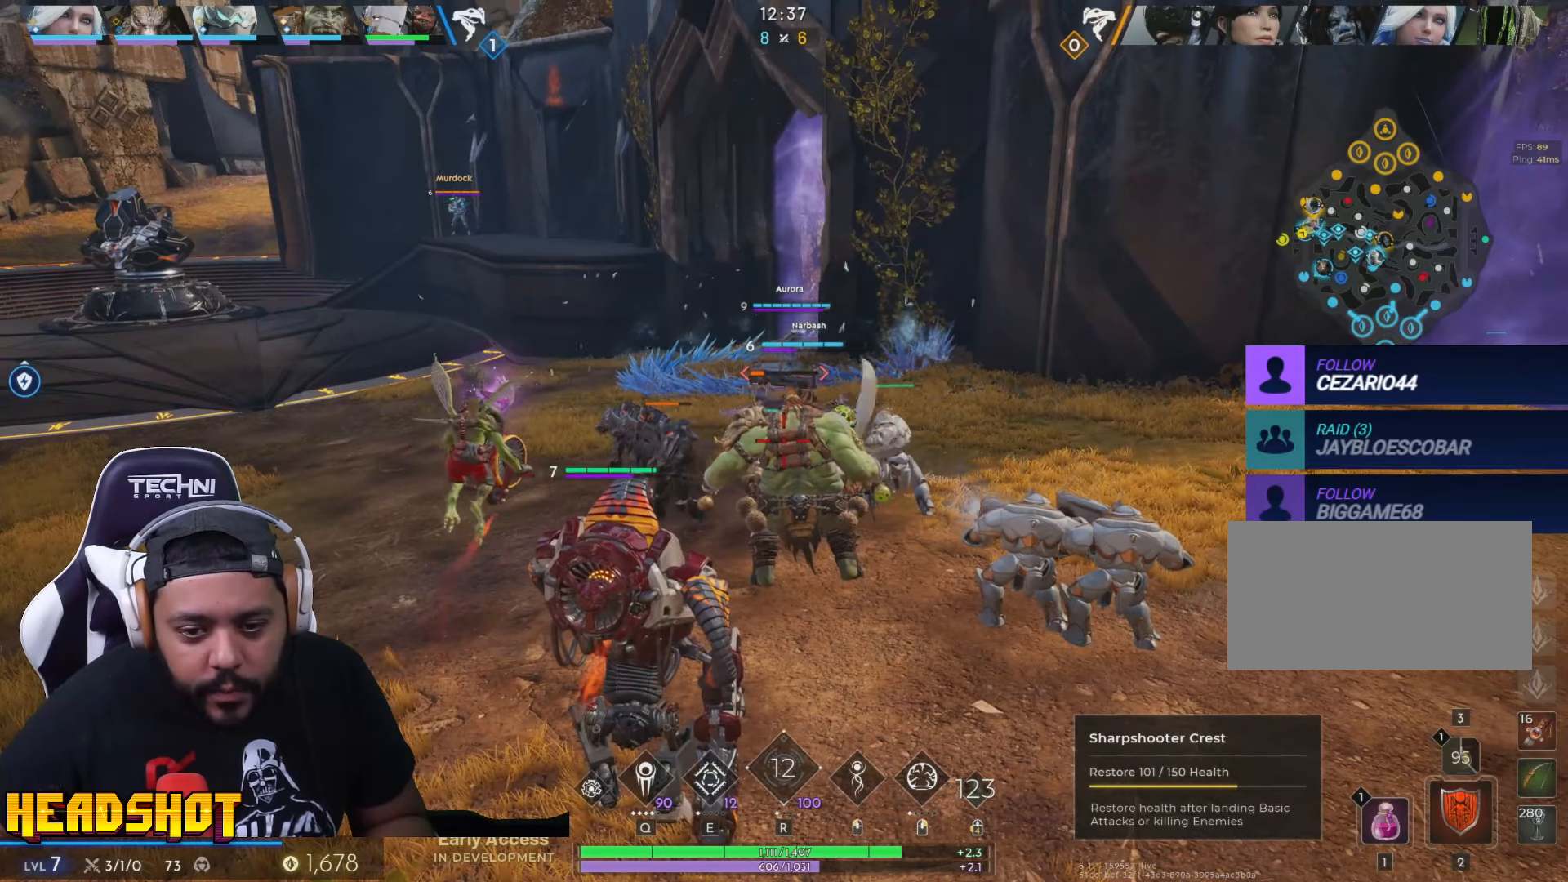
{"keys": [], "mouse": [], "events": []}
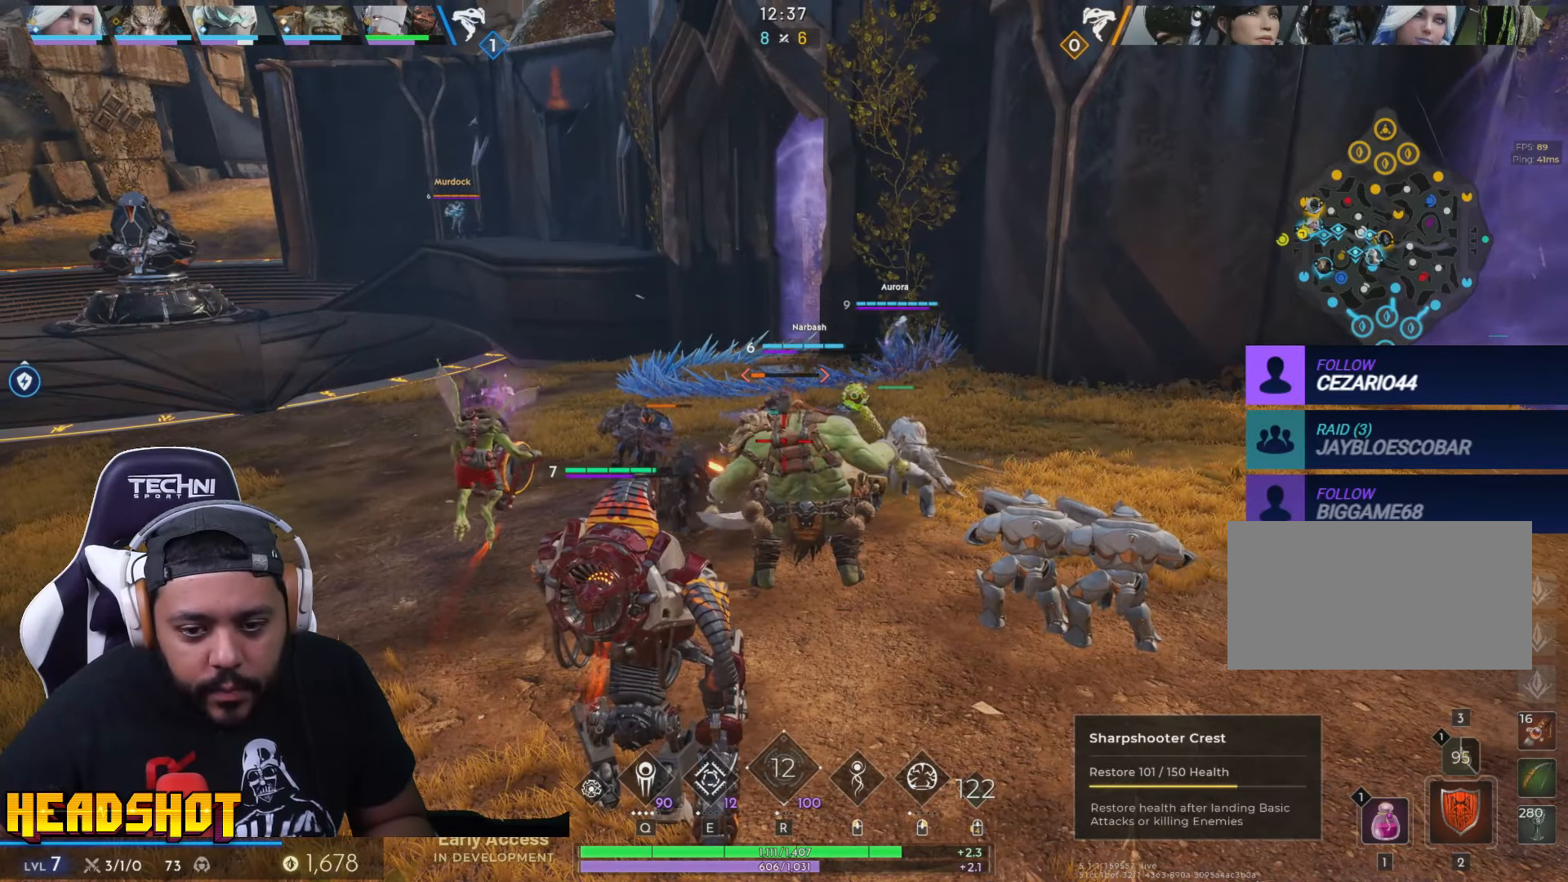
{"keys": [], "mouse": [], "events": [[267, "mouse_left", "down"], [433, "mouse_left", "up"]]}
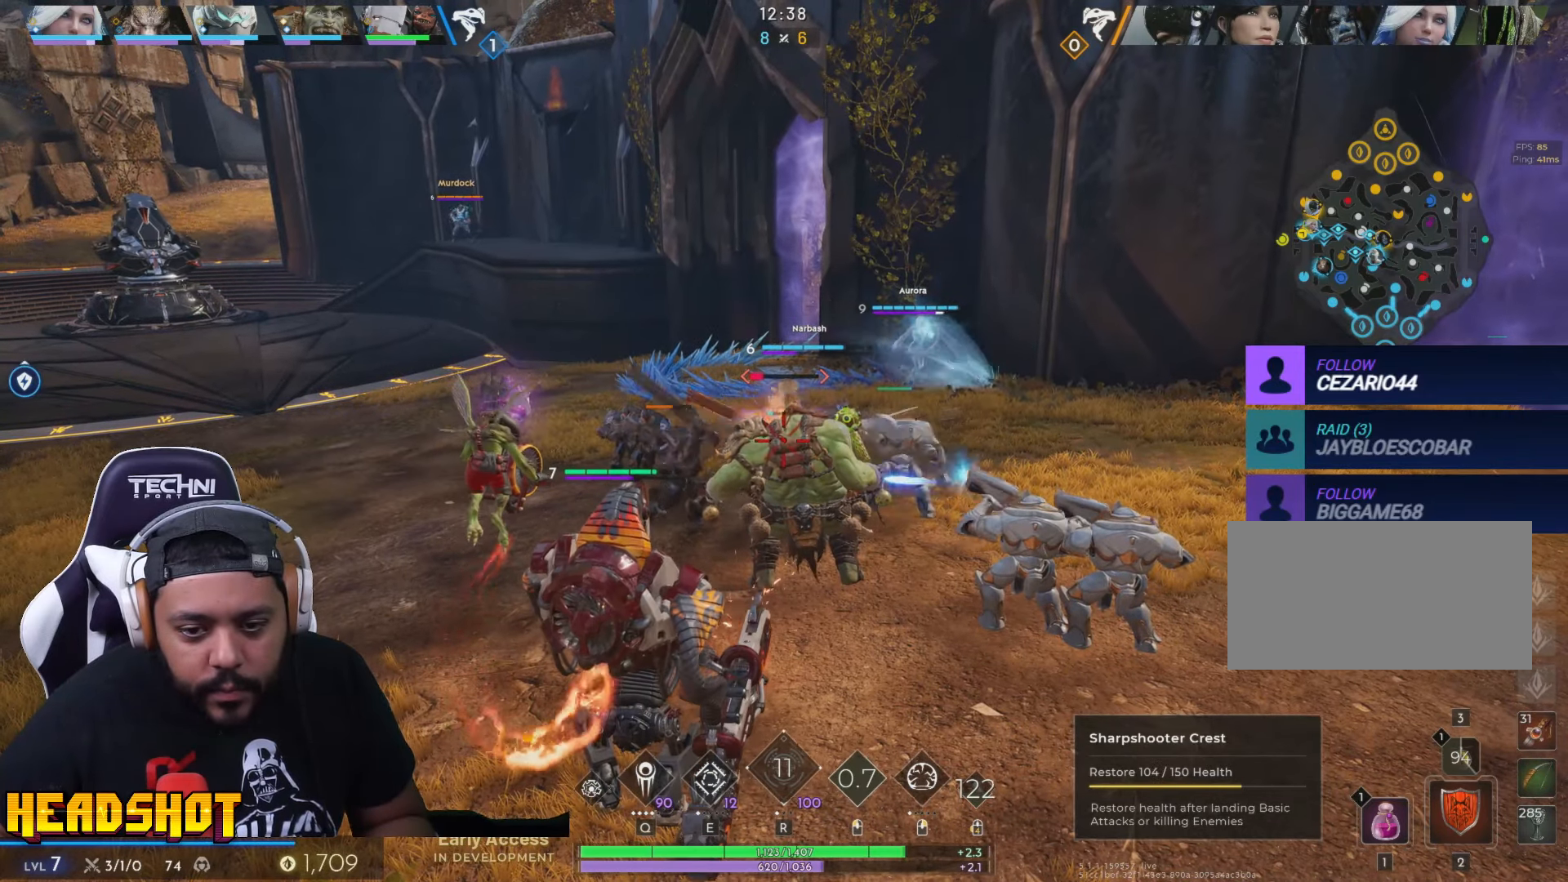
{"keys": [], "mouse": [], "events": []}
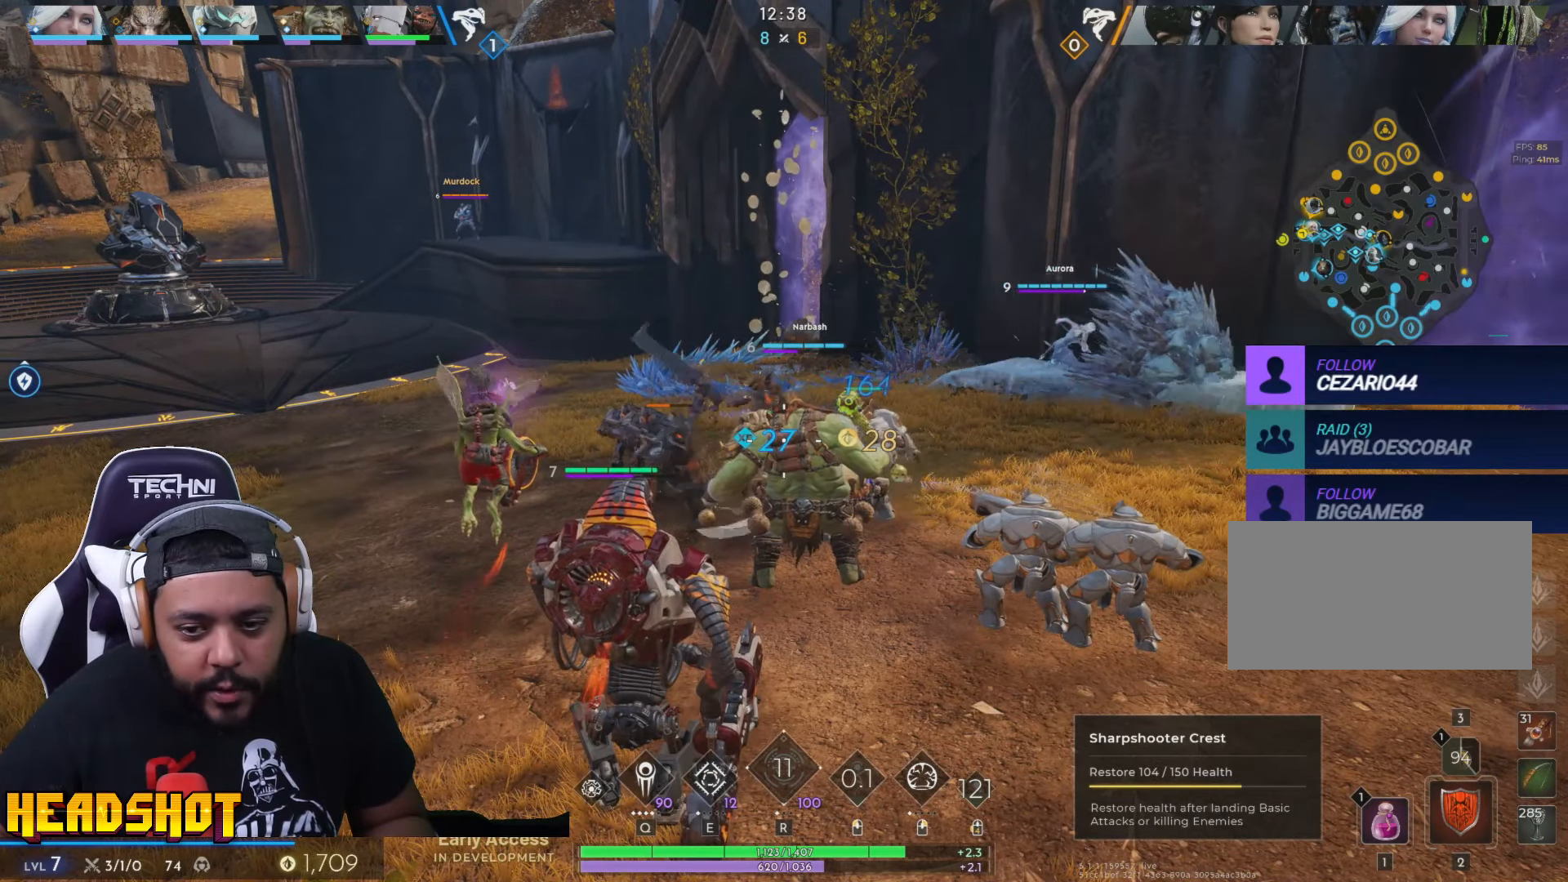
{"keys": [], "mouse": [], "events": []}
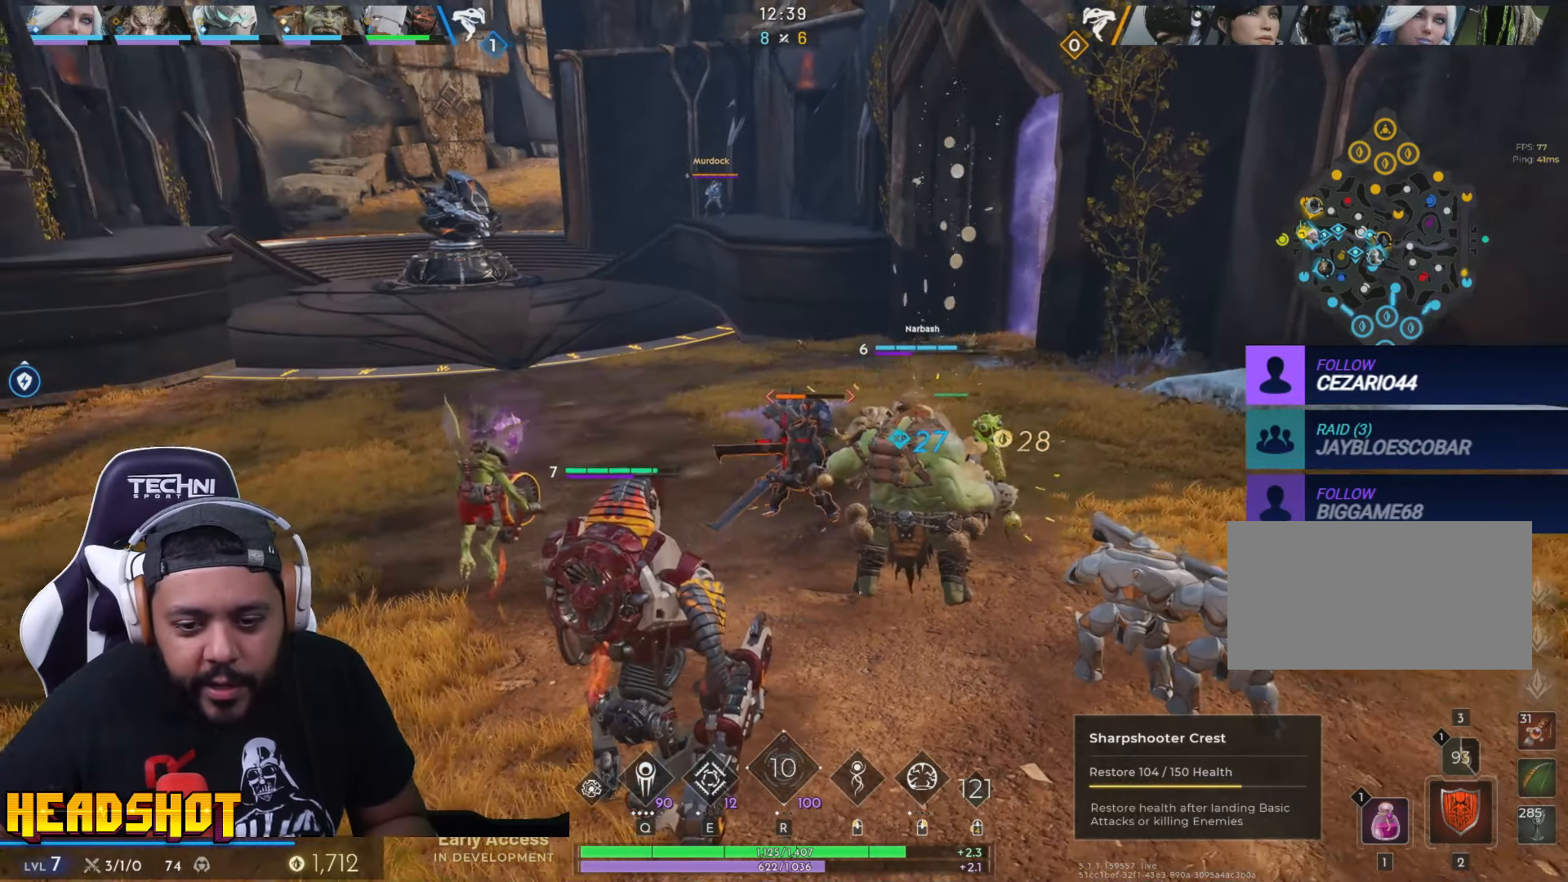
{"keys": [], "mouse": [], "events": []}
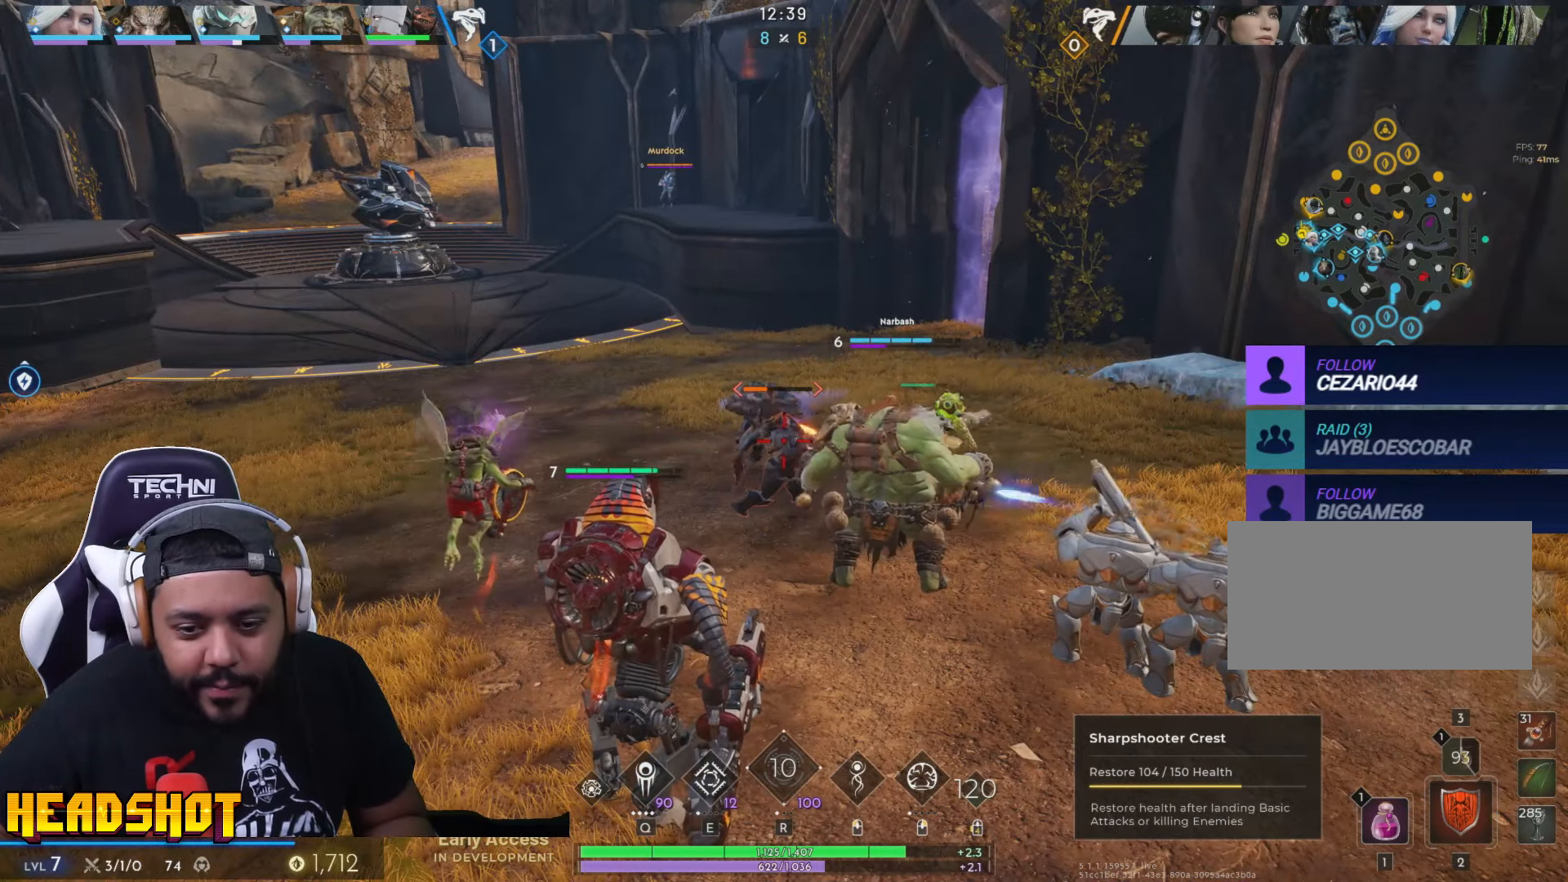
{"keys": [], "mouse": [], "events": []}
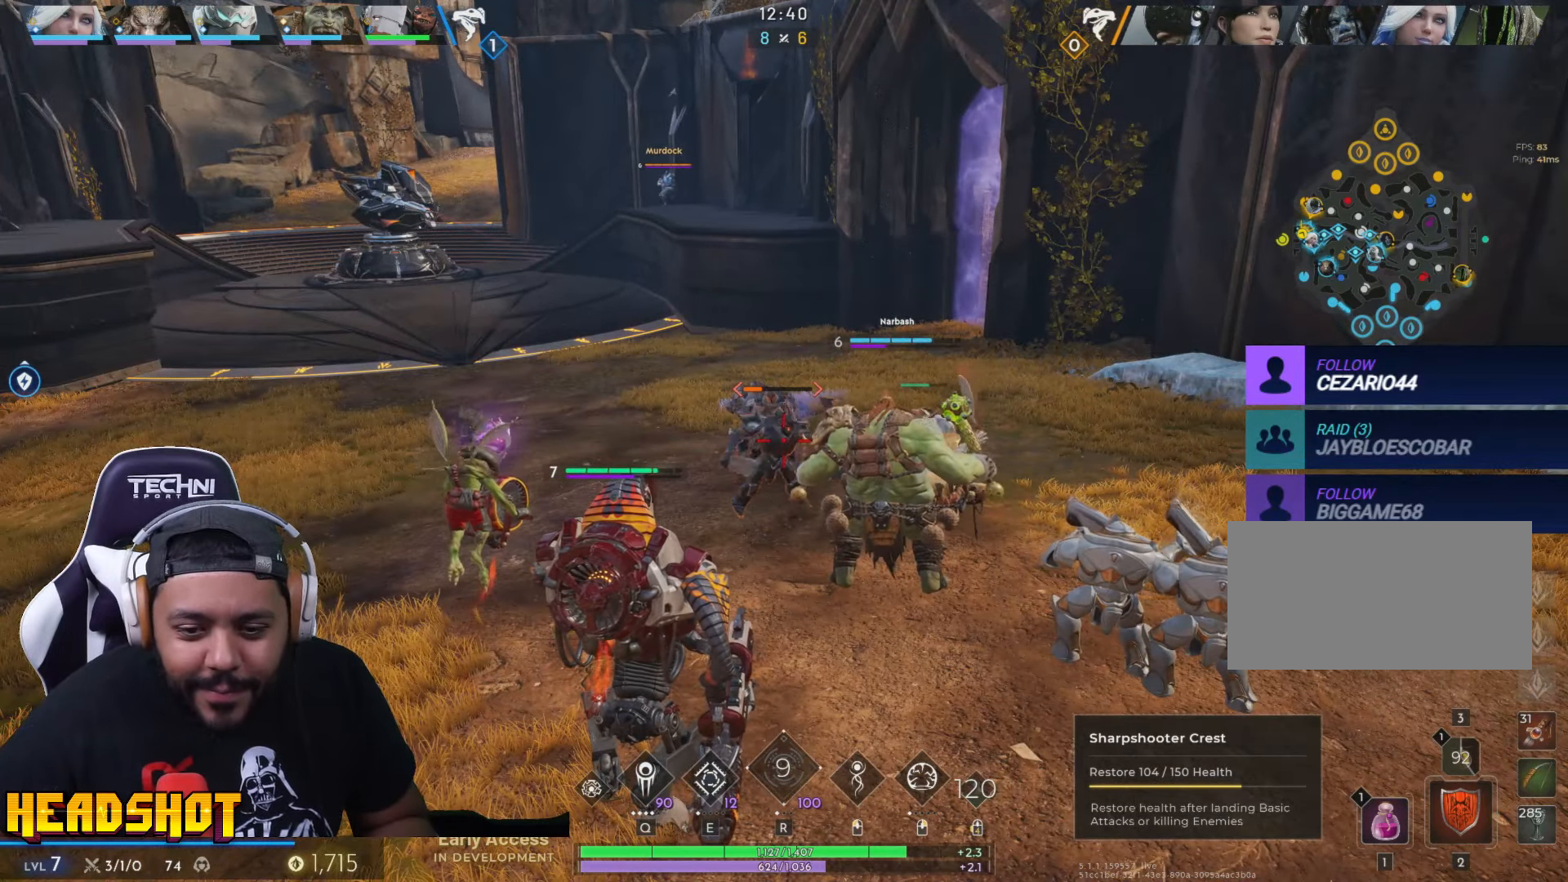
{"keys": ["tab"], "mouse": [], "events": [[317, "tab", "down"]]}
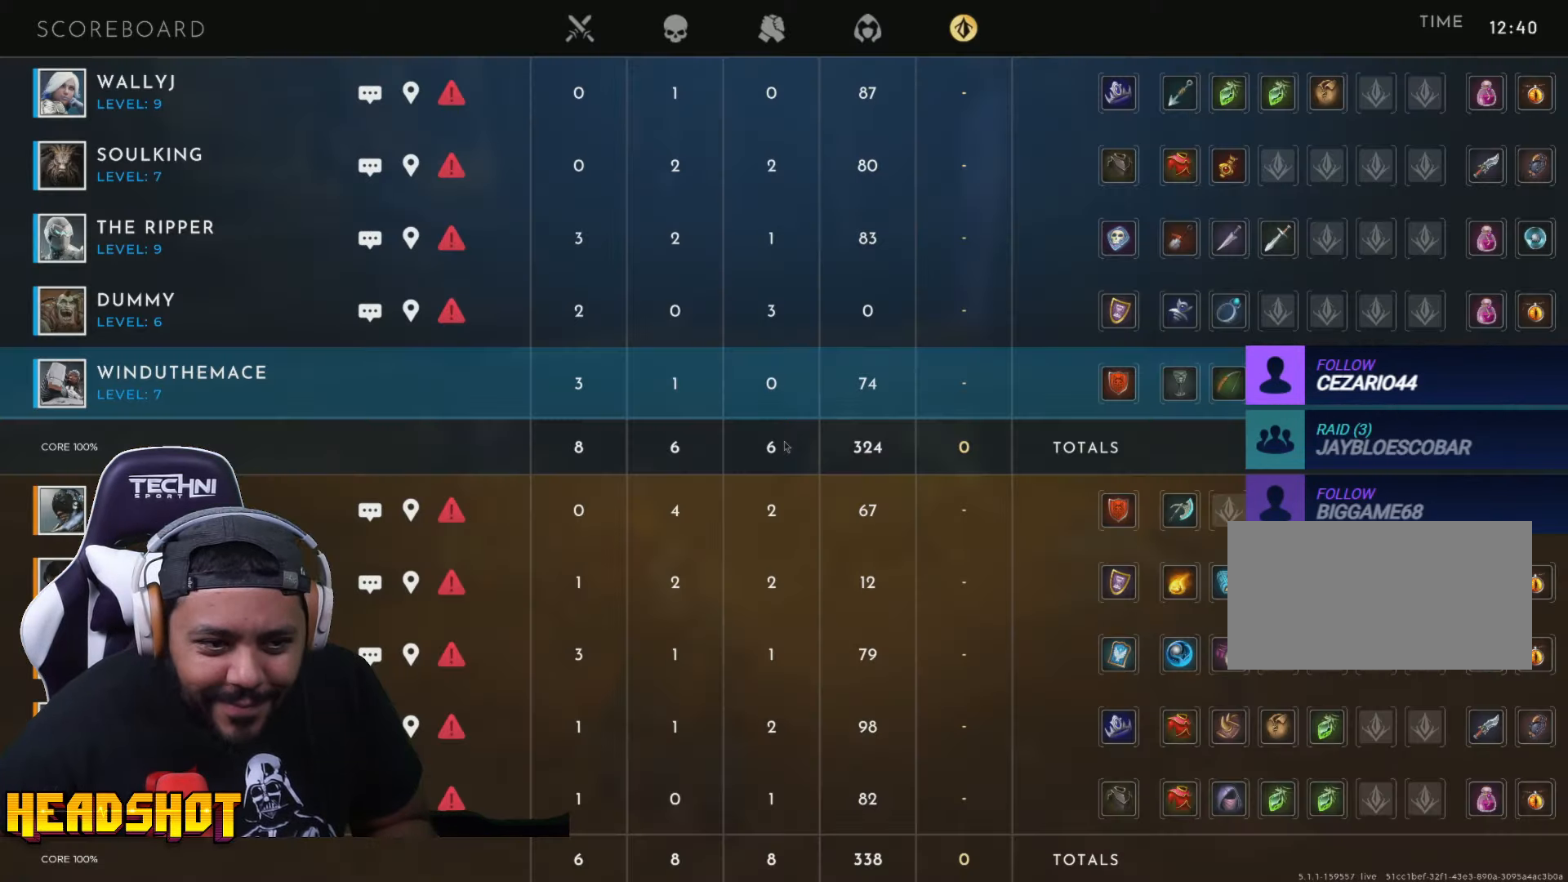
{"keys": [], "mouse": [], "events": [[283, "tab", "up"]]}
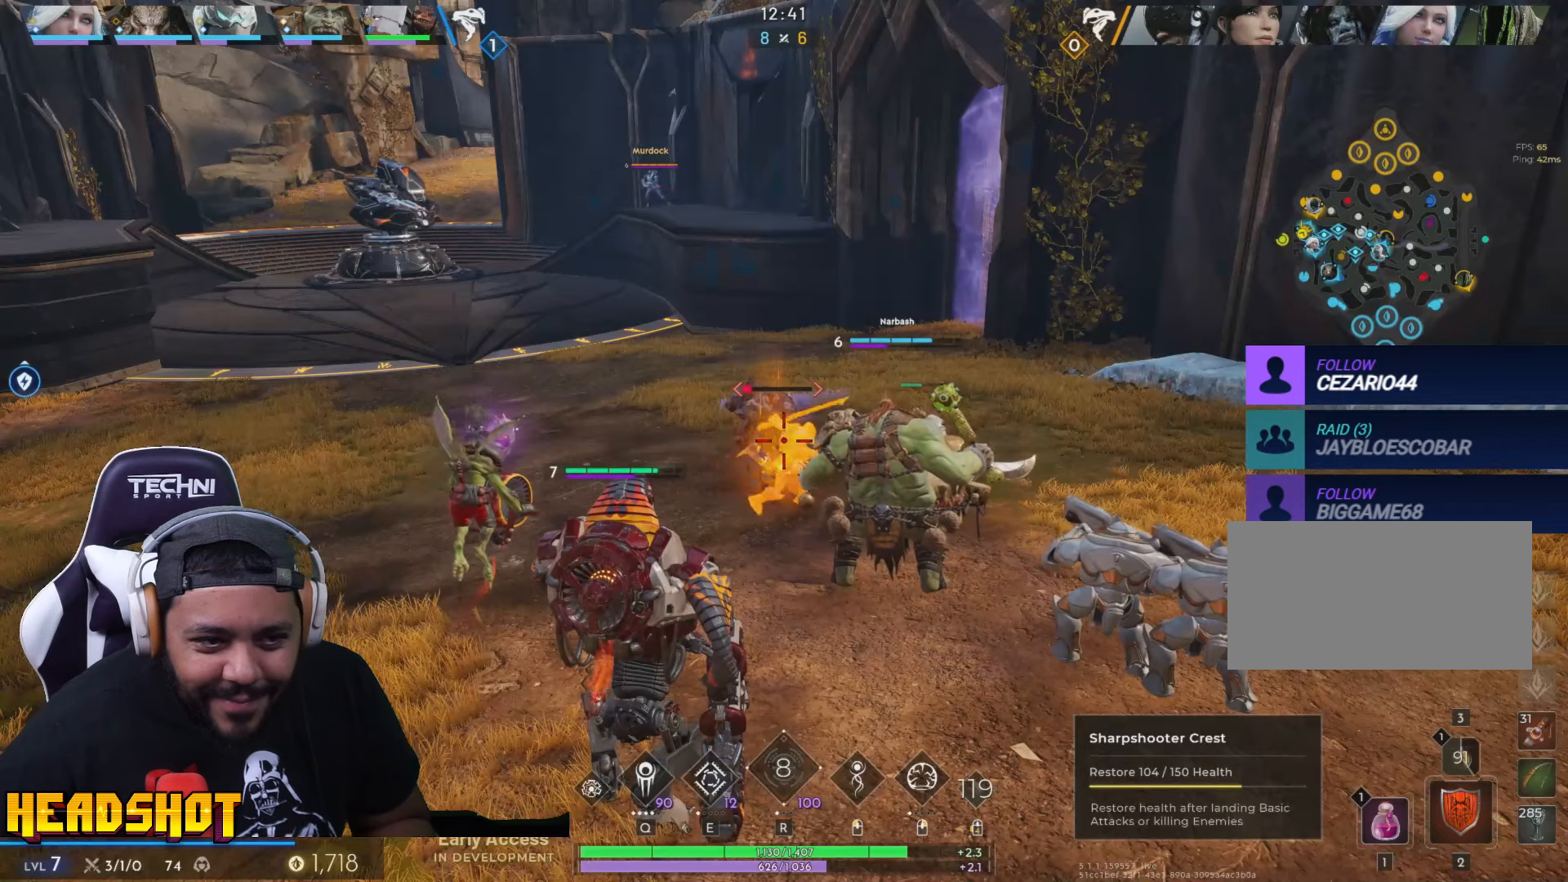
{"keys": ["d"], "mouse": [], "events": [[300, "mouse_left", "down"], [400, "mouse_left", "up"], [484, "d", "down"]]}
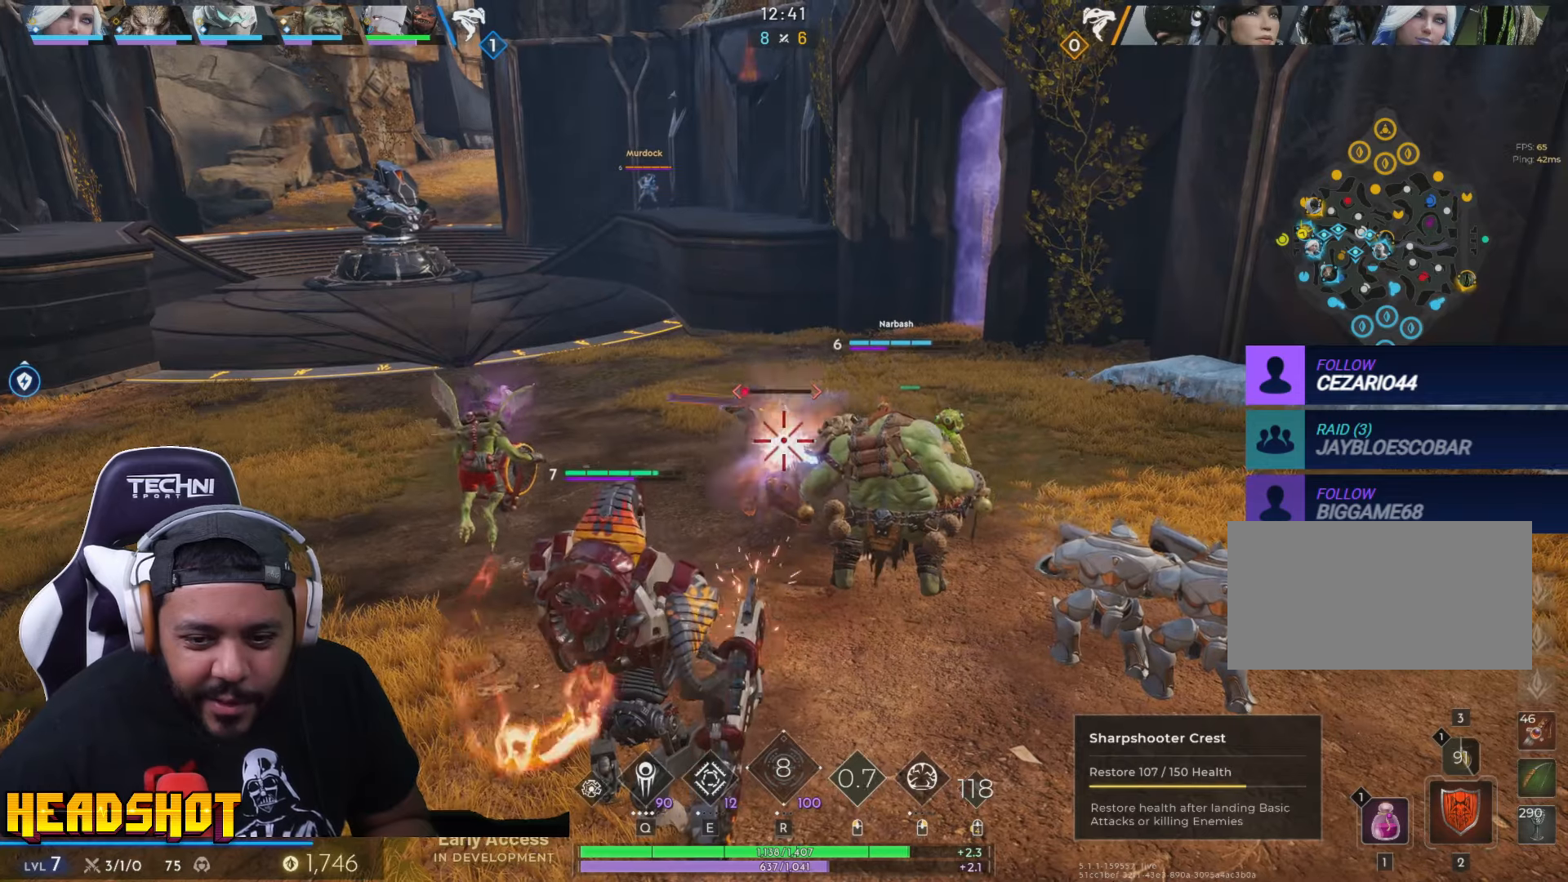
{"keys": [], "mouse": [], "events": [[317, "d", "up"]]}
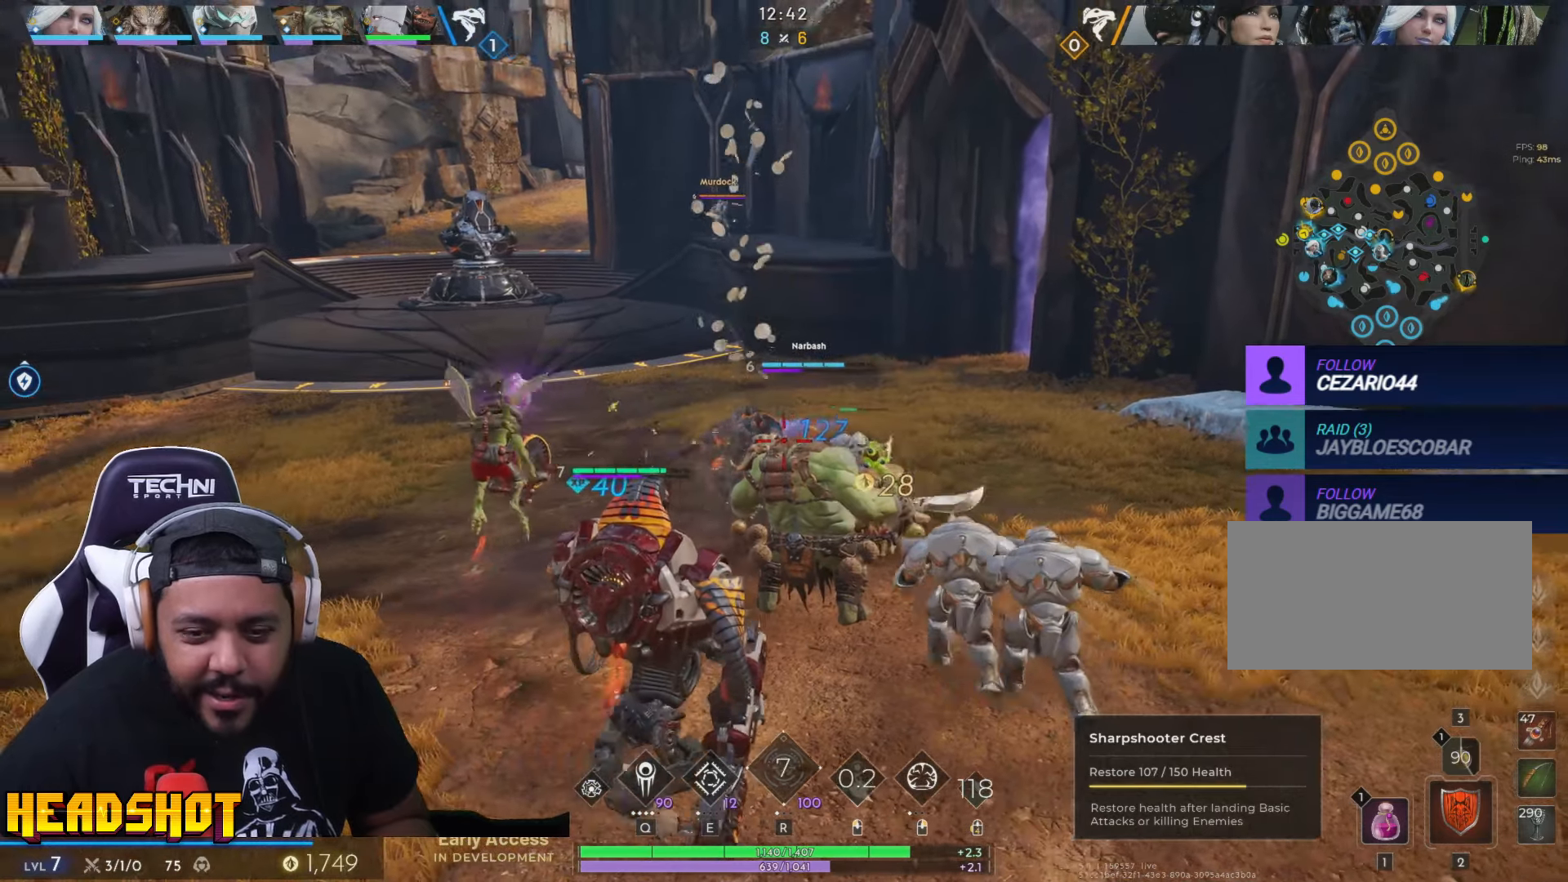
{"keys": [], "mouse": [], "events": []}